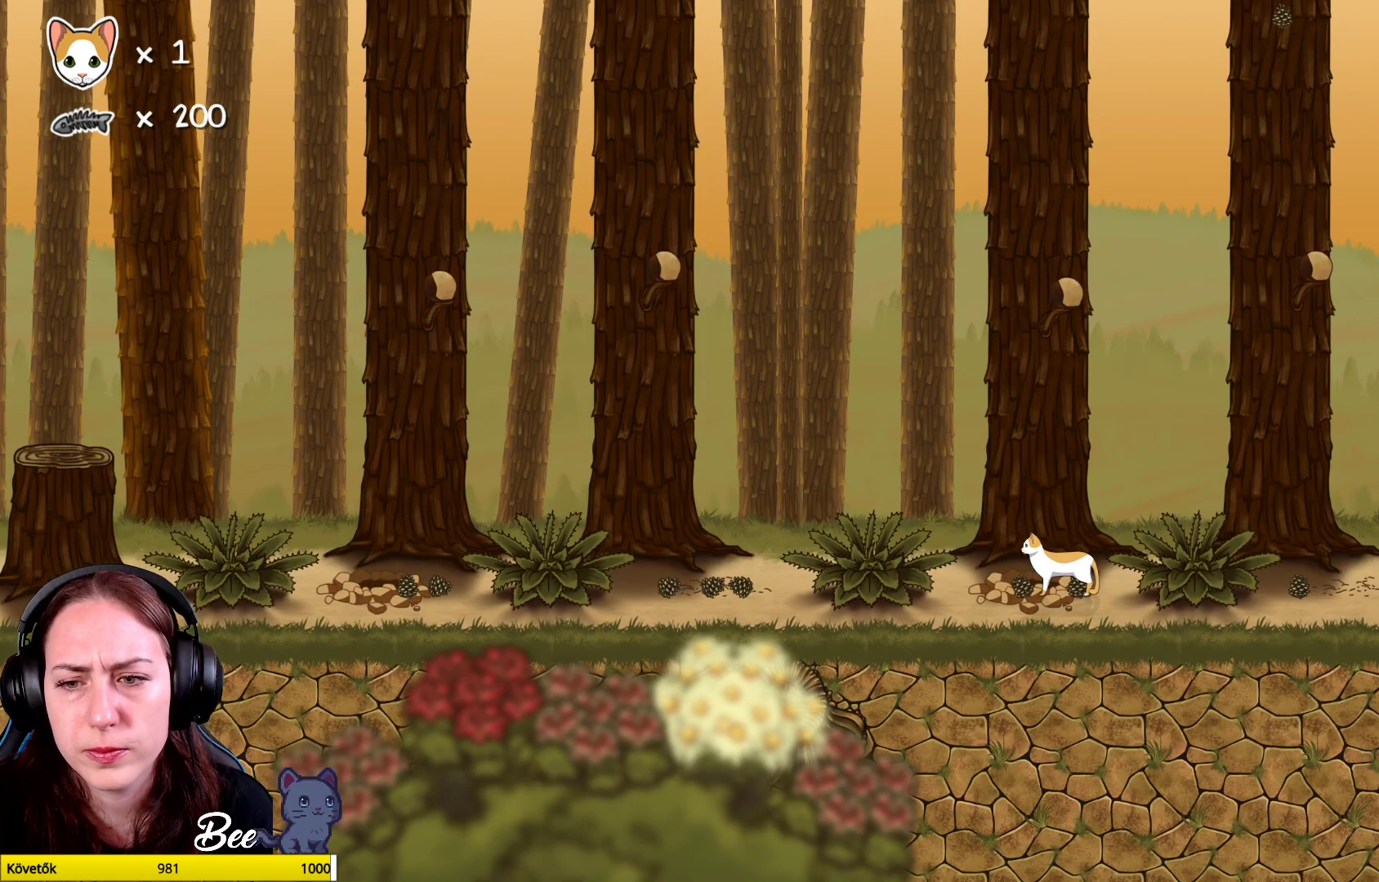
Gameplay with a controller (Xbox layout); each line is a JSON object with the inputs held at the frame after it. "events" lists button and stick changes between this image and that frame as [ms after this image, input, new state], when the widget could be followed in between. Not read: Z.
{"buttons": [], "left_stick": "center", "right_stick": "center", "events": []}
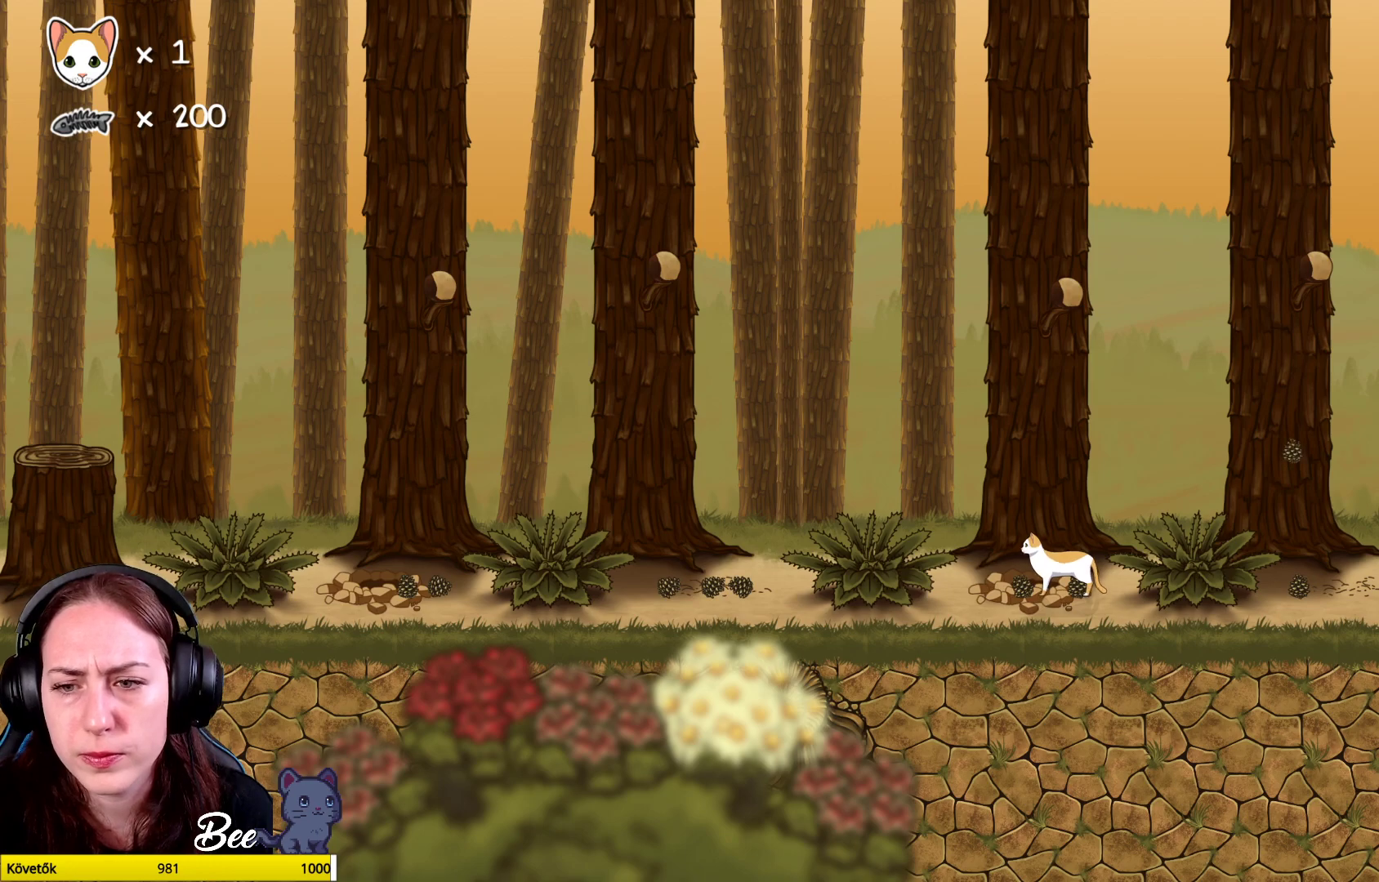
{"buttons": ["A"], "left_stick": "up-right", "right_stick": "center", "events": [[483, "A", "down"], [483, "left_stick", "up-right"]]}
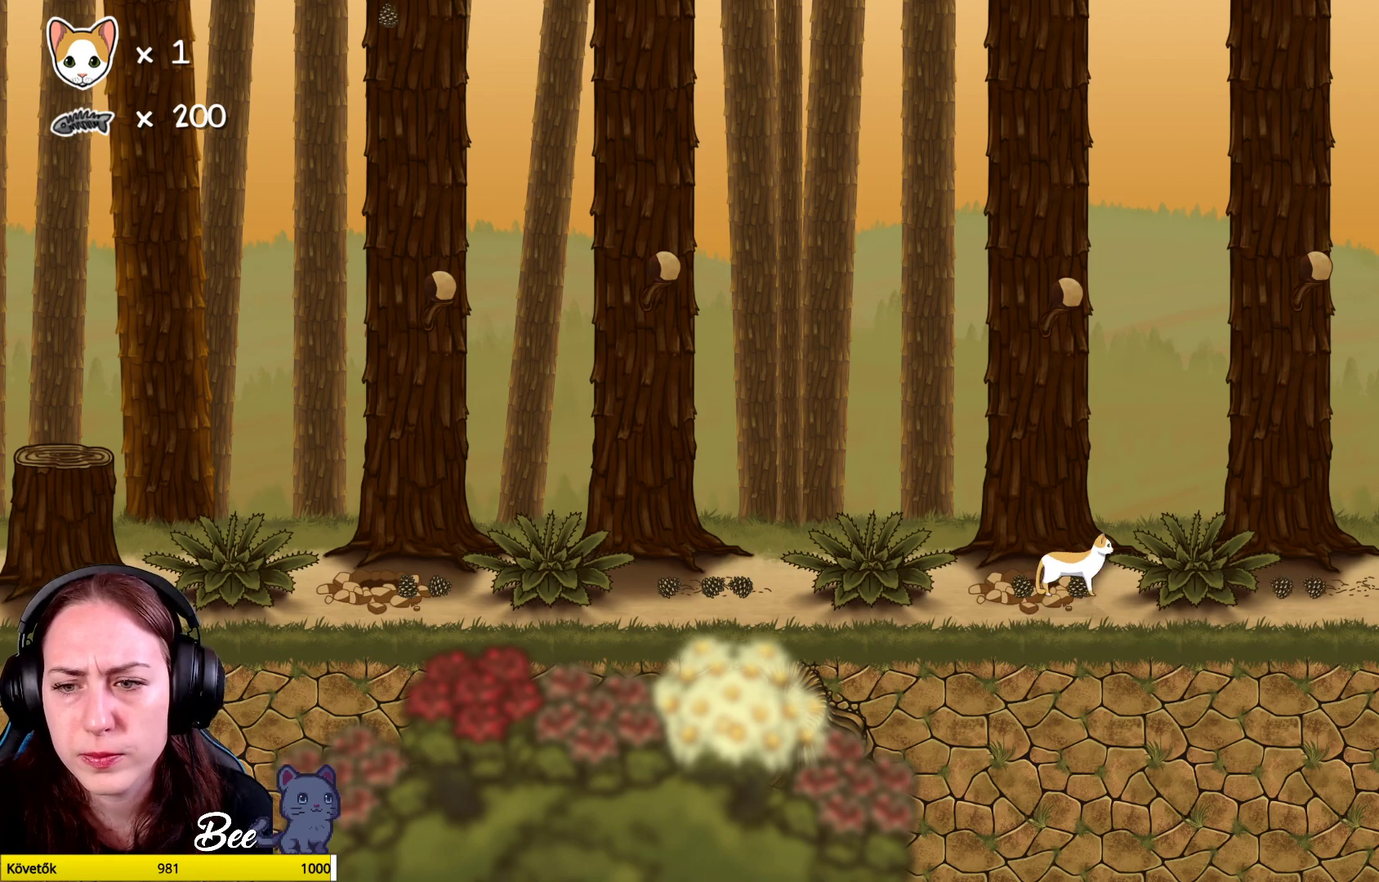
{"buttons": [], "left_stick": "center", "right_stick": "center", "events": [[117, "A", "up"], [167, "A", "down"], [300, "A", "up"], [500, "left_stick", "center"]]}
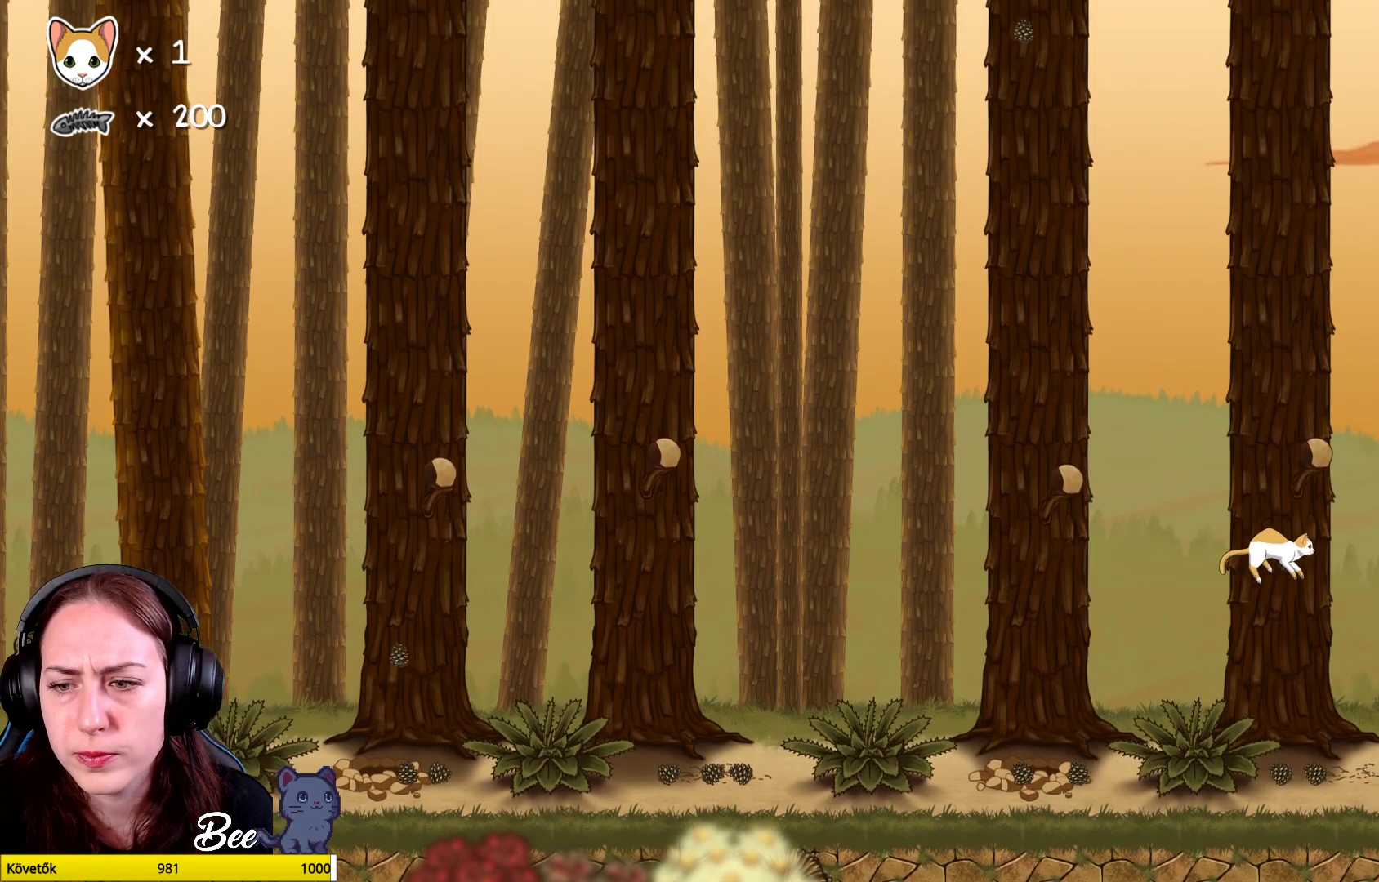
{"buttons": [], "left_stick": "center", "right_stick": "center", "events": [[383, "left_stick", "left"], [450, "left_stick", "center"]]}
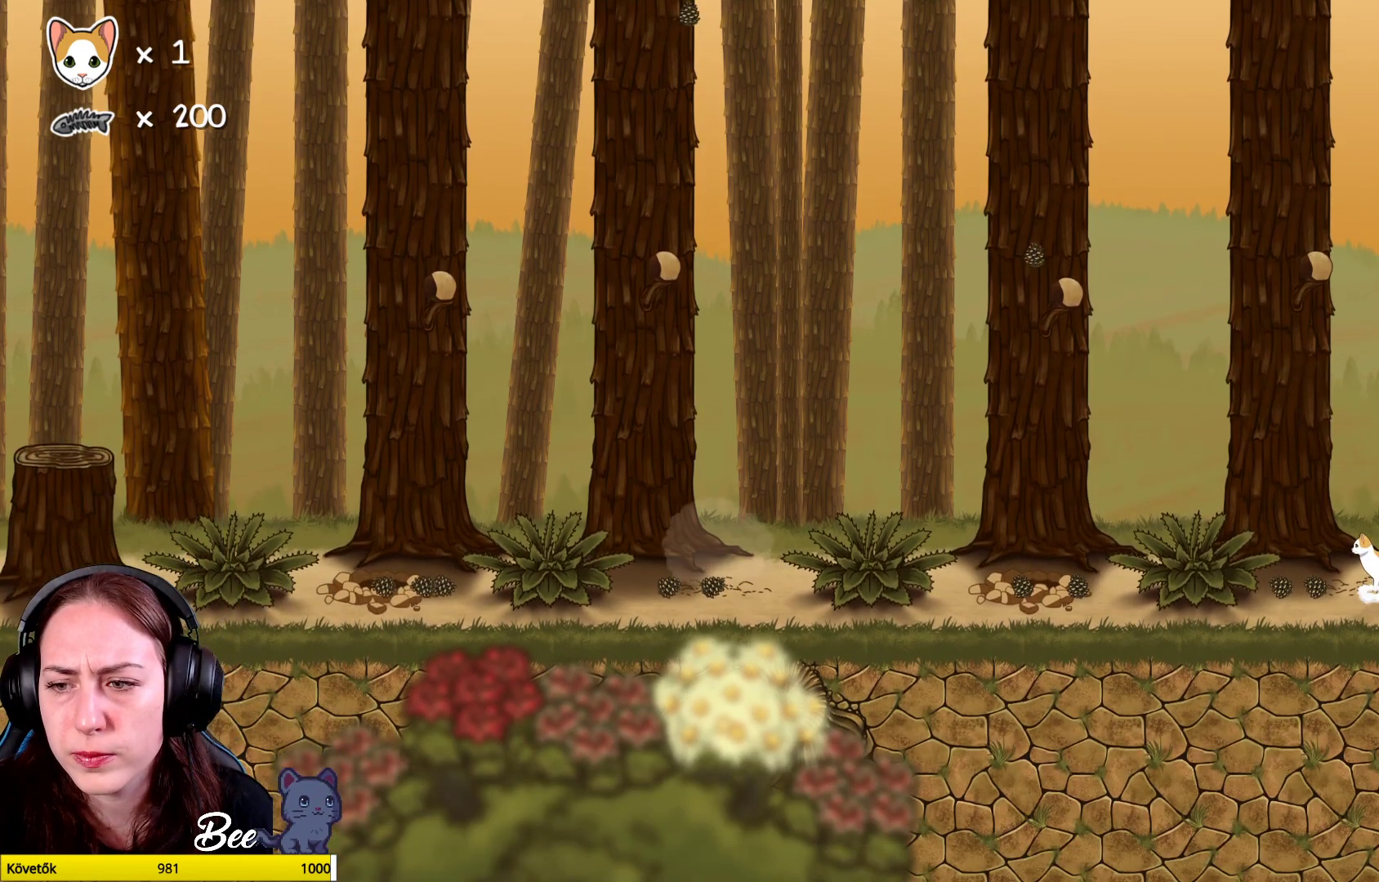
{"buttons": [], "left_stick": "center", "right_stick": "center", "events": [[350, "X", "down"], [433, "X", "up"]]}
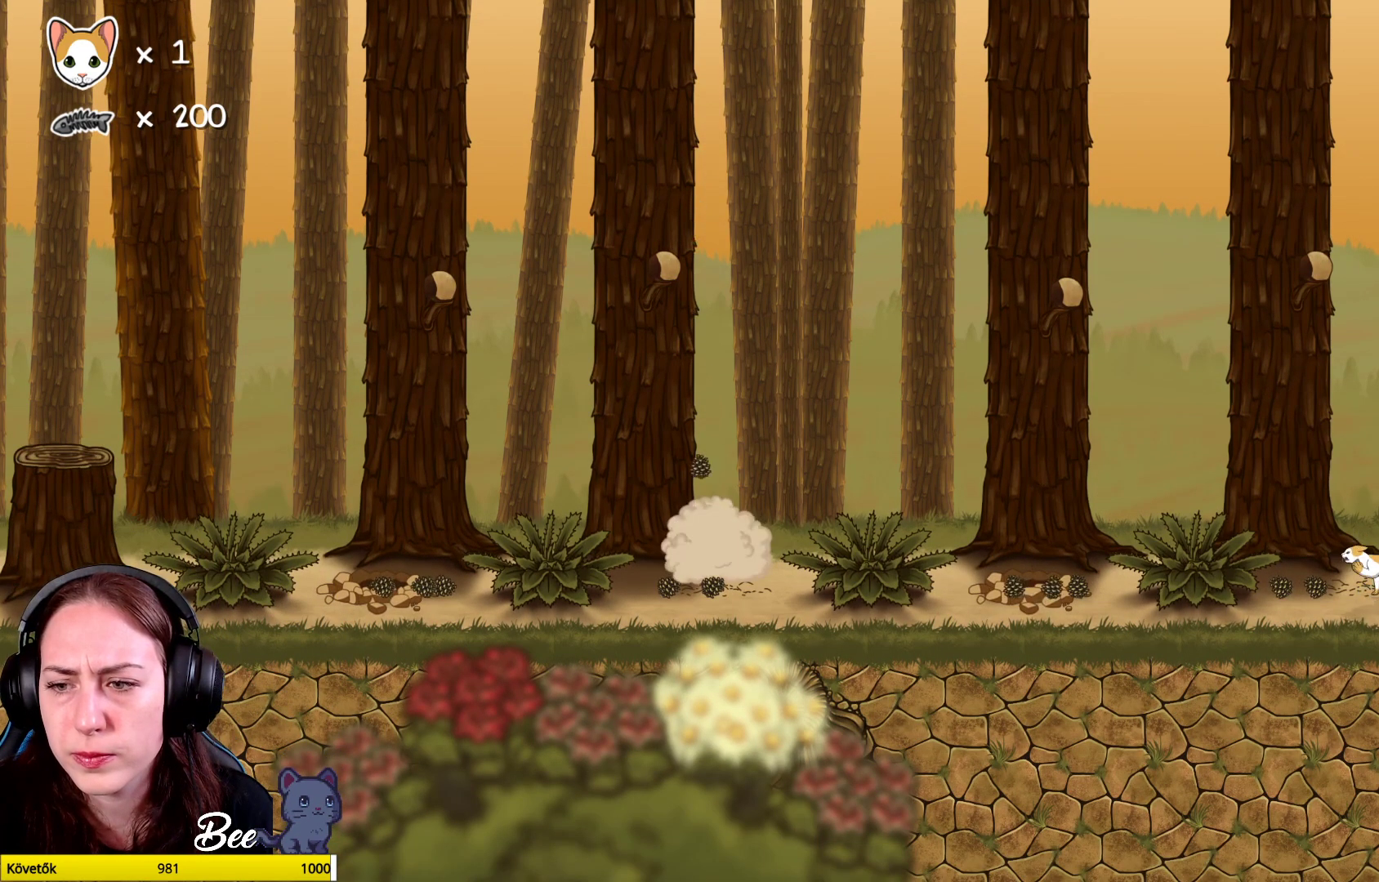
{"buttons": [], "left_stick": "center", "right_stick": "center", "events": [[33, "X", "down"], [167, "X", "up"], [250, "X", "down"], [350, "X", "up"]]}
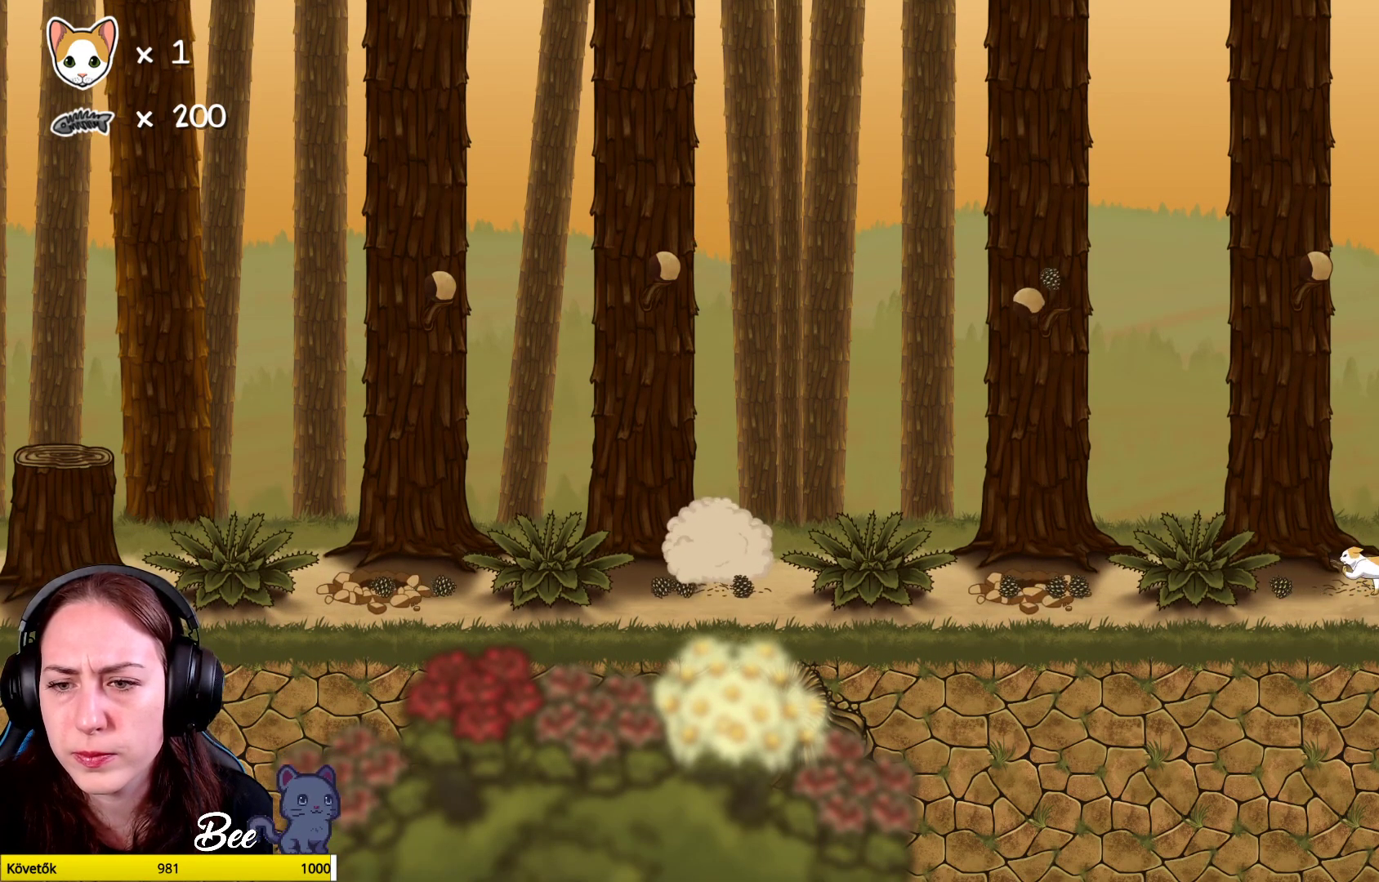
{"buttons": ["X"], "left_stick": "center", "right_stick": "center", "events": [[400, "X", "down"]]}
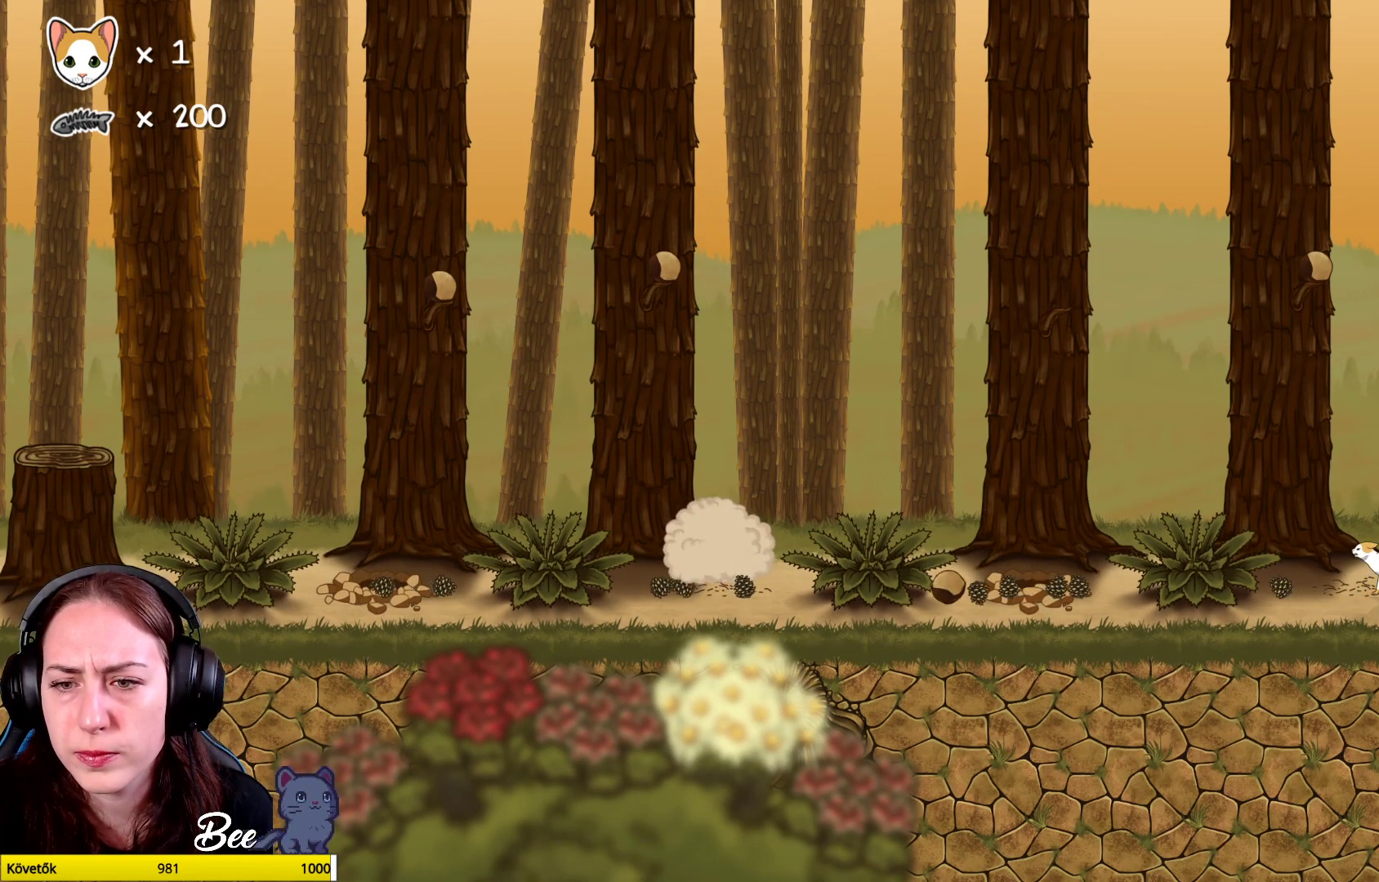
{"buttons": [], "left_stick": "center", "right_stick": "center", "events": [[17, "X", "up"], [100, "X", "down"], [200, "X", "up"], [300, "X", "down"], [417, "X", "up"]]}
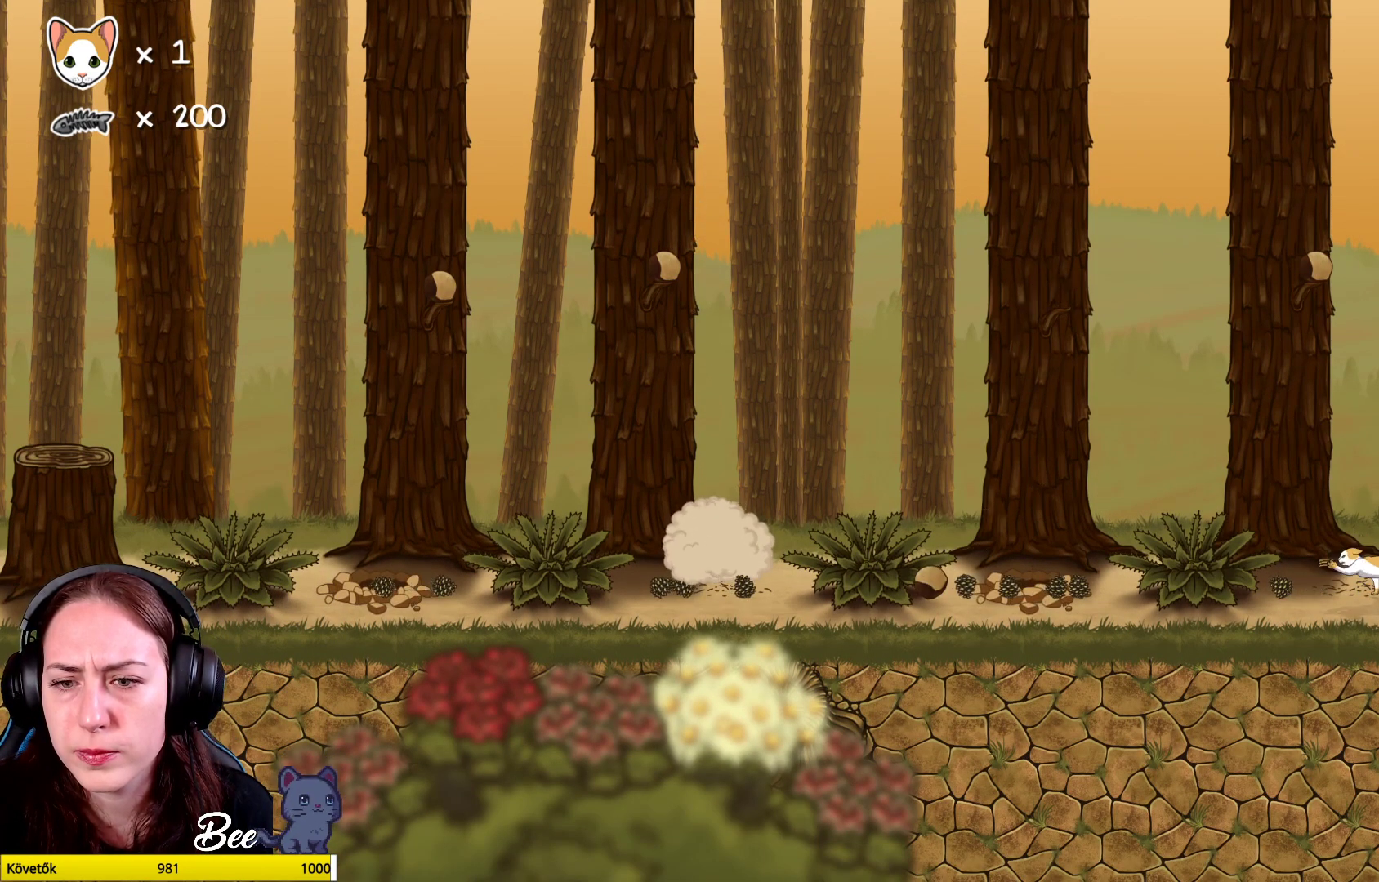
{"buttons": ["X"], "left_stick": "center", "right_stick": "center", "events": [[33, "X", "down"], [150, "X", "up"], [233, "X", "down"], [367, "X", "up"], [483, "X", "down"]]}
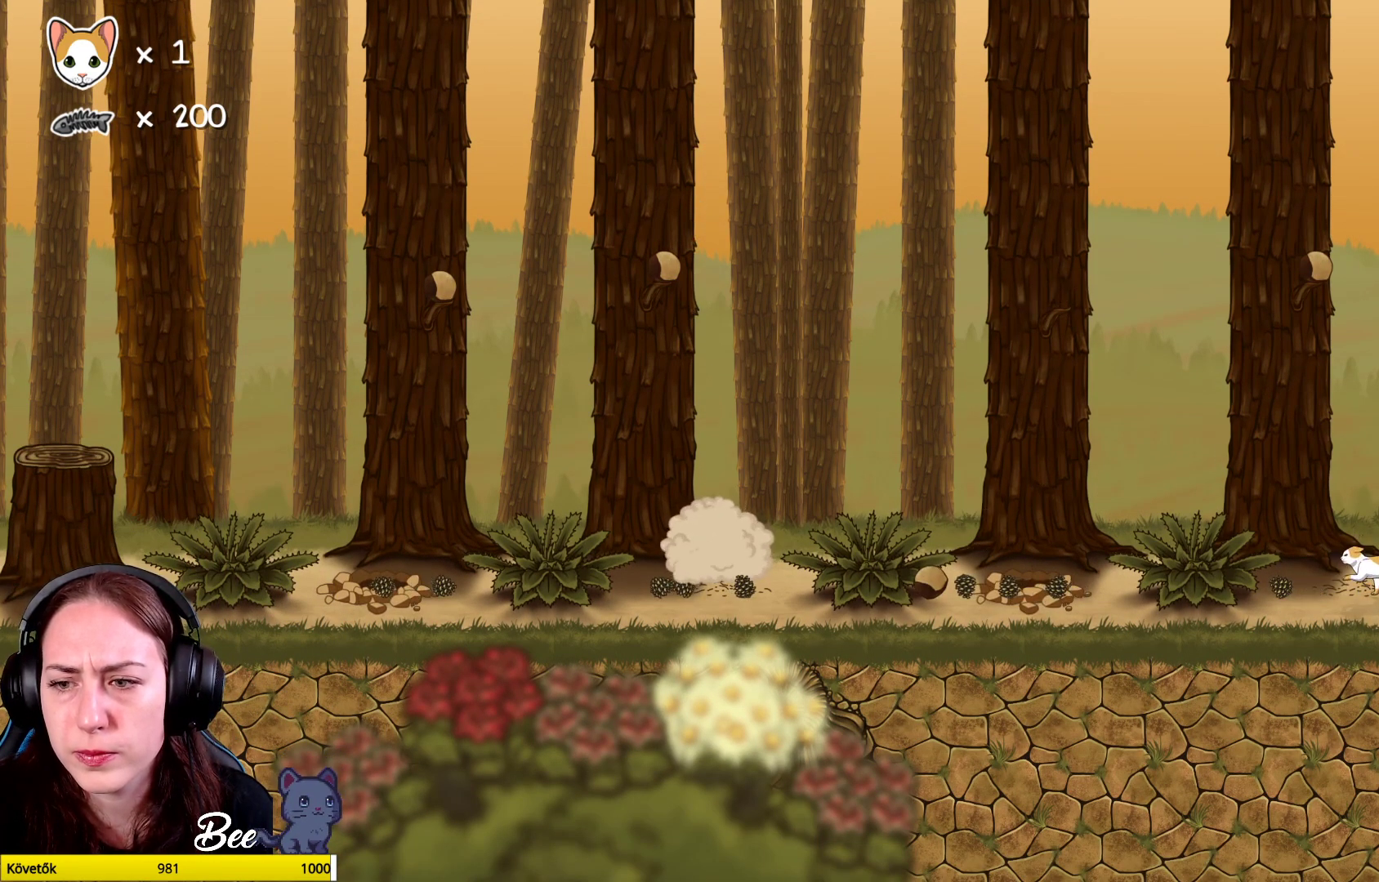
{"buttons": ["X"], "left_stick": "center", "right_stick": "center", "events": [[83, "X", "up"], [183, "X", "down"], [300, "X", "up"], [400, "X", "down"]]}
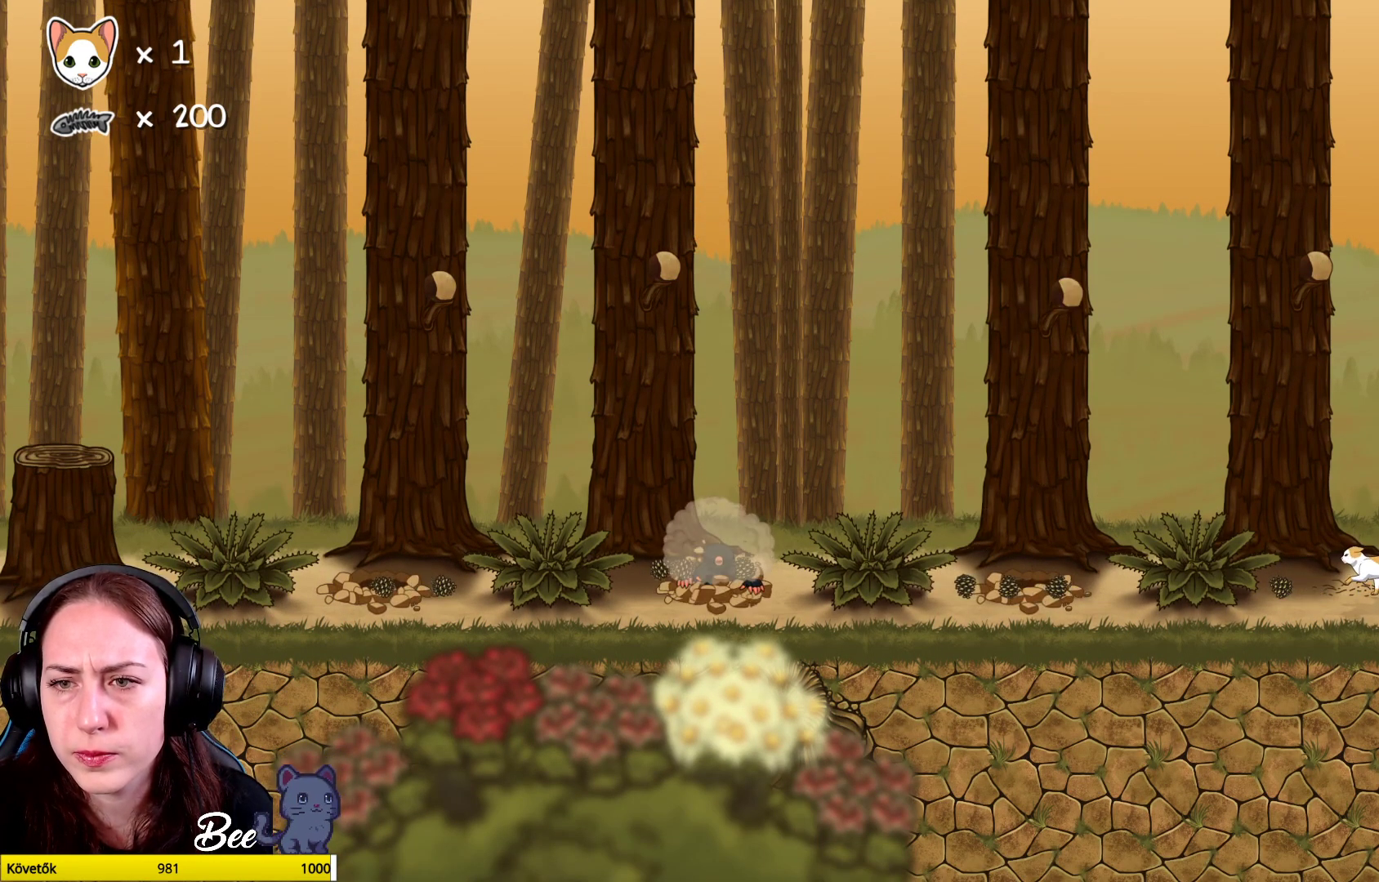
{"buttons": [], "left_stick": "center", "right_stick": "center", "events": [[33, "X", "up"], [133, "X", "down"], [233, "X", "up"], [350, "X", "down"], [450, "X", "up"]]}
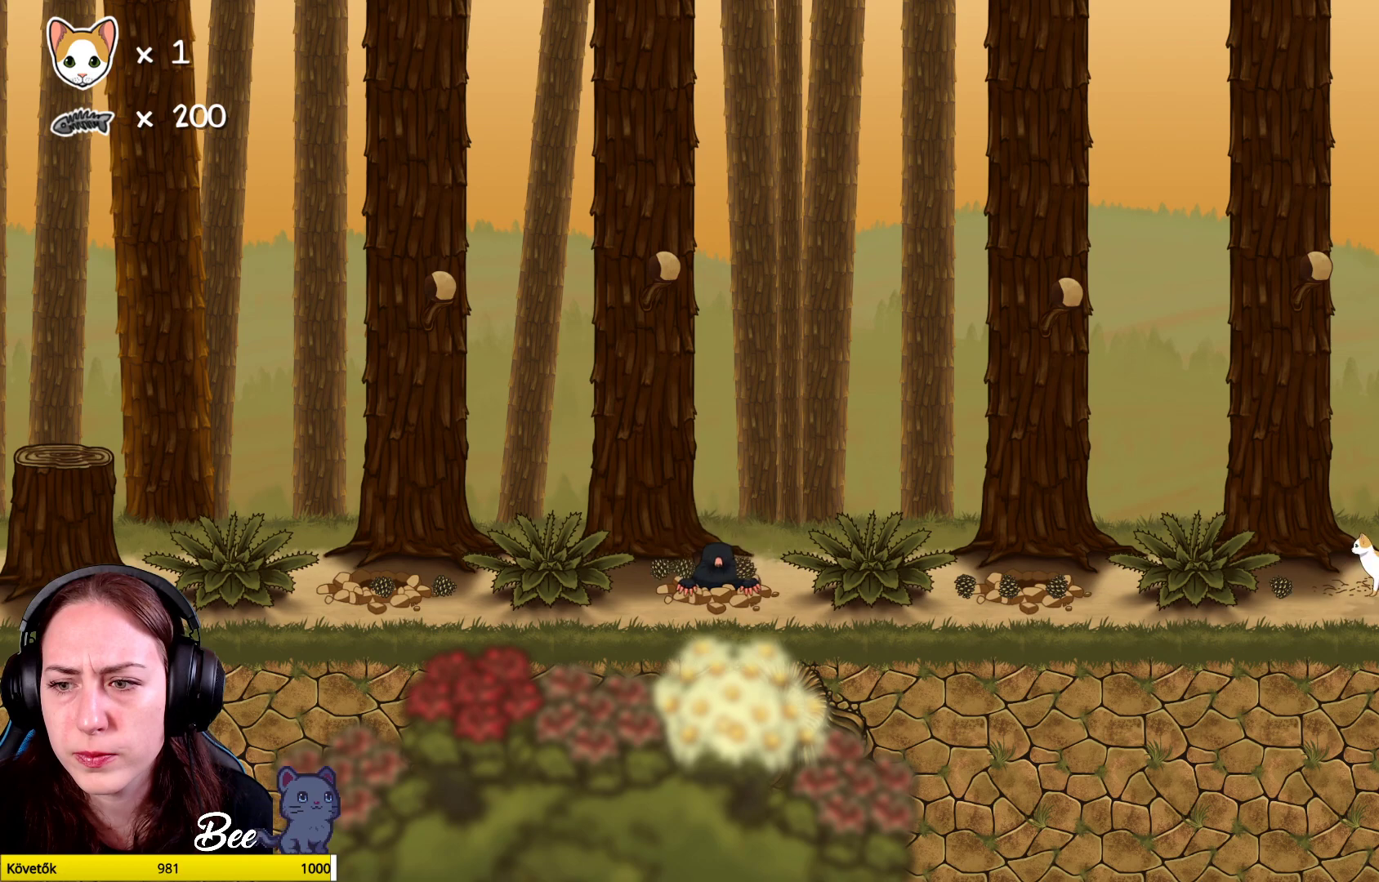
{"buttons": [], "left_stick": "left", "right_stick": "center", "events": [[167, "left_stick", "left"], [233, "left_stick", "center"], [483, "left_stick", "left"]]}
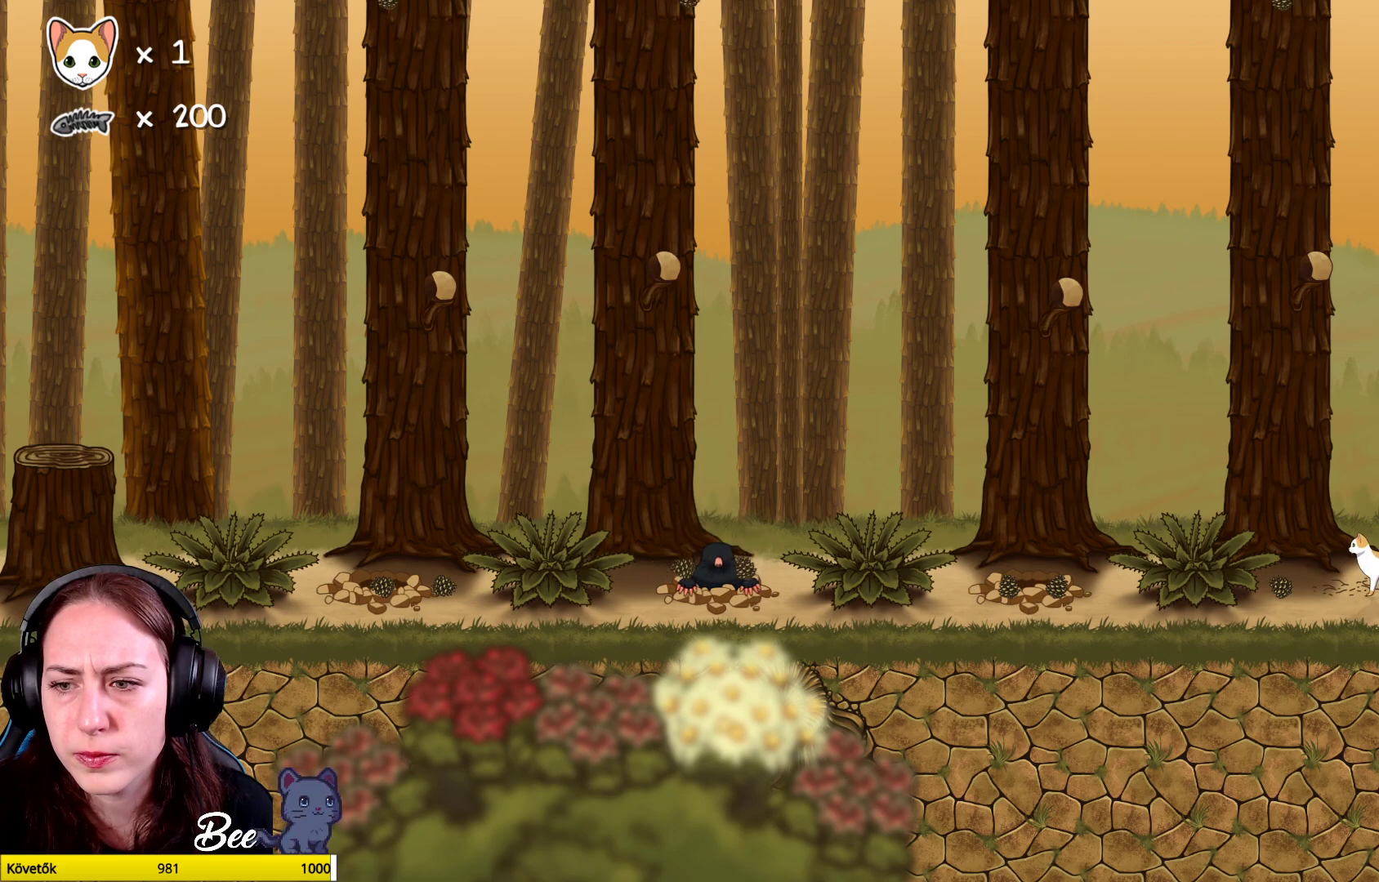
{"buttons": [], "left_stick": "center", "right_stick": "center", "events": [[100, "left_stick", "center"], [350, "X", "down"], [467, "X", "up"]]}
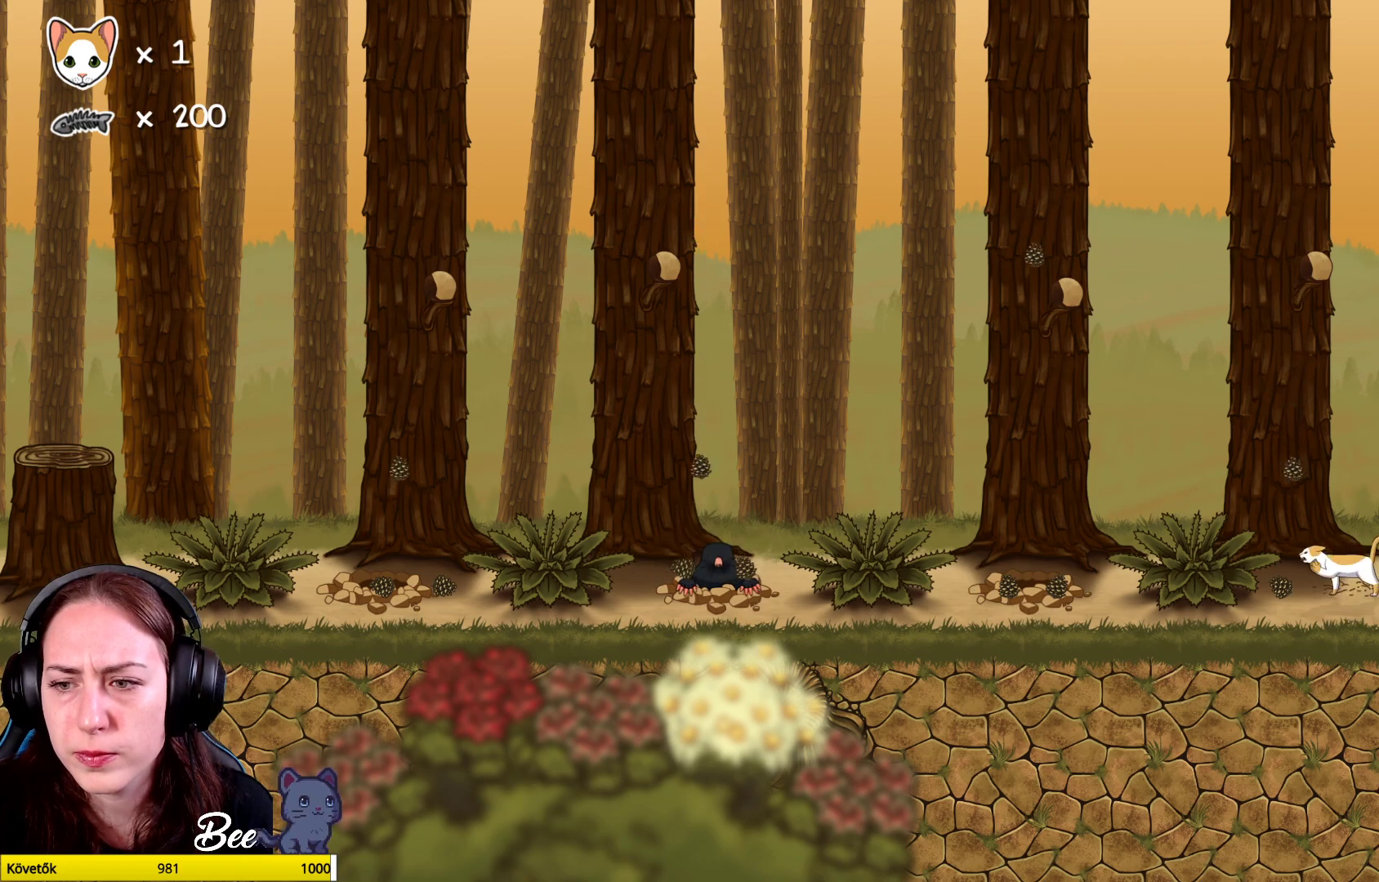
{"buttons": [], "left_stick": "center", "right_stick": "center", "events": [[167, "X", "down"], [267, "X", "up"], [367, "X", "down"], [483, "X", "up"]]}
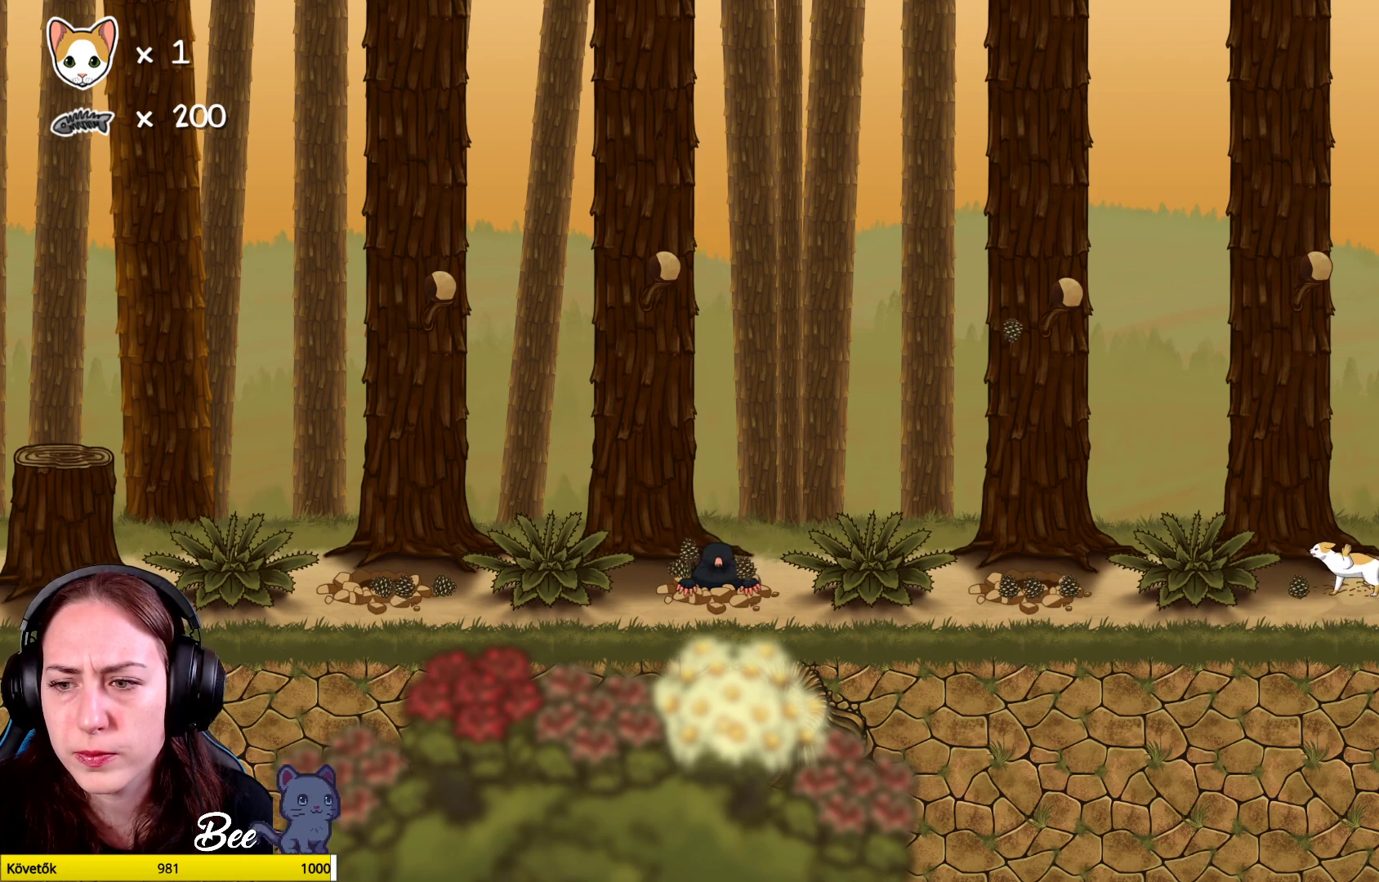
{"buttons": [], "left_stick": "center", "right_stick": "center", "events": [[83, "X", "down"], [183, "X", "up"], [300, "X", "down"], [400, "X", "up"]]}
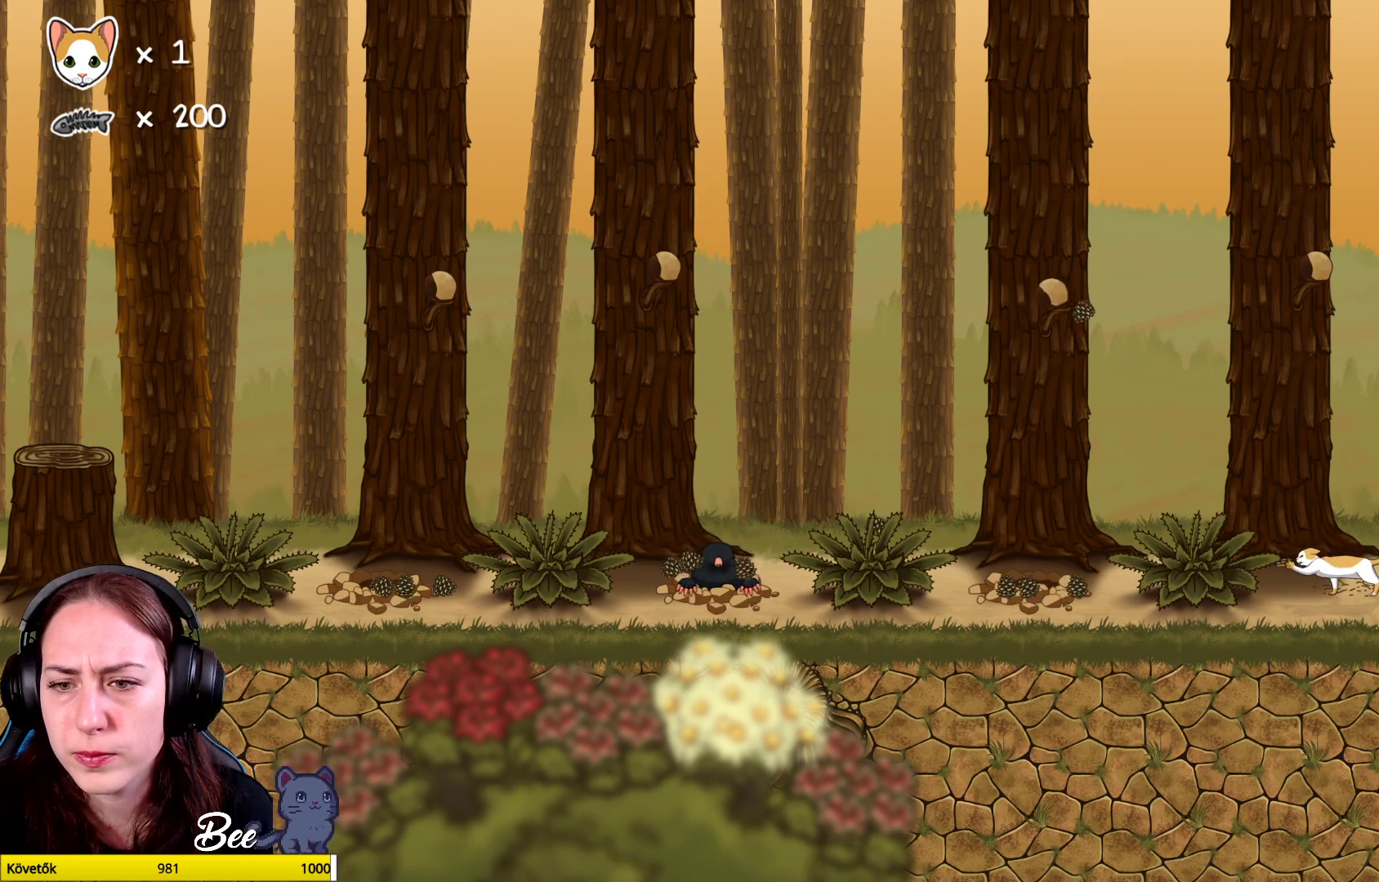
{"buttons": ["X"], "left_stick": "center", "right_stick": "center", "events": [[17, "X", "down"], [133, "X", "up"], [250, "X", "down"], [367, "X", "up"], [467, "X", "down"]]}
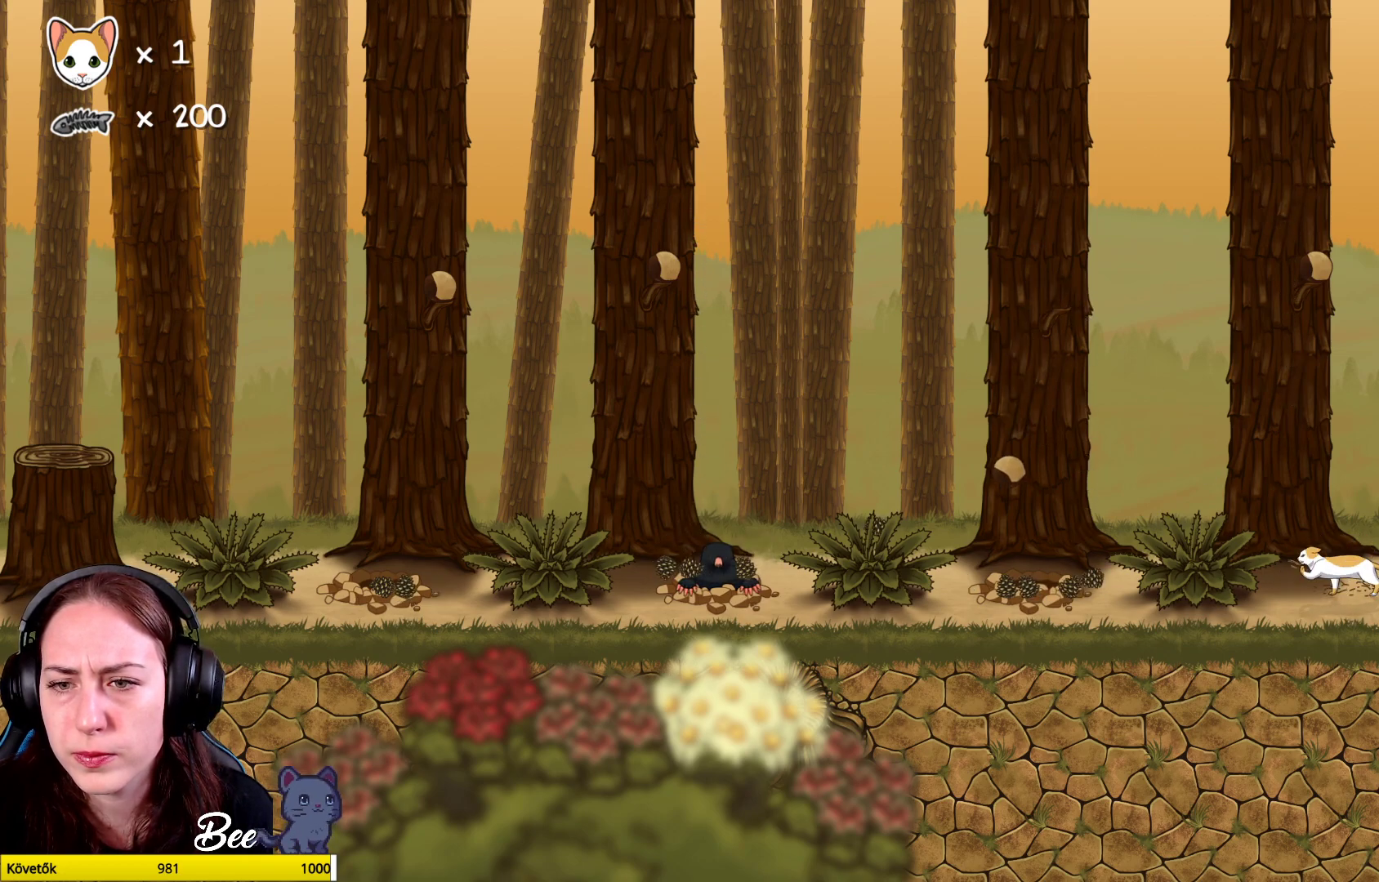
{"buttons": ["X"], "left_stick": "center", "right_stick": "center", "events": [[100, "X", "up"], [200, "X", "down"], [317, "X", "up"], [433, "X", "down"]]}
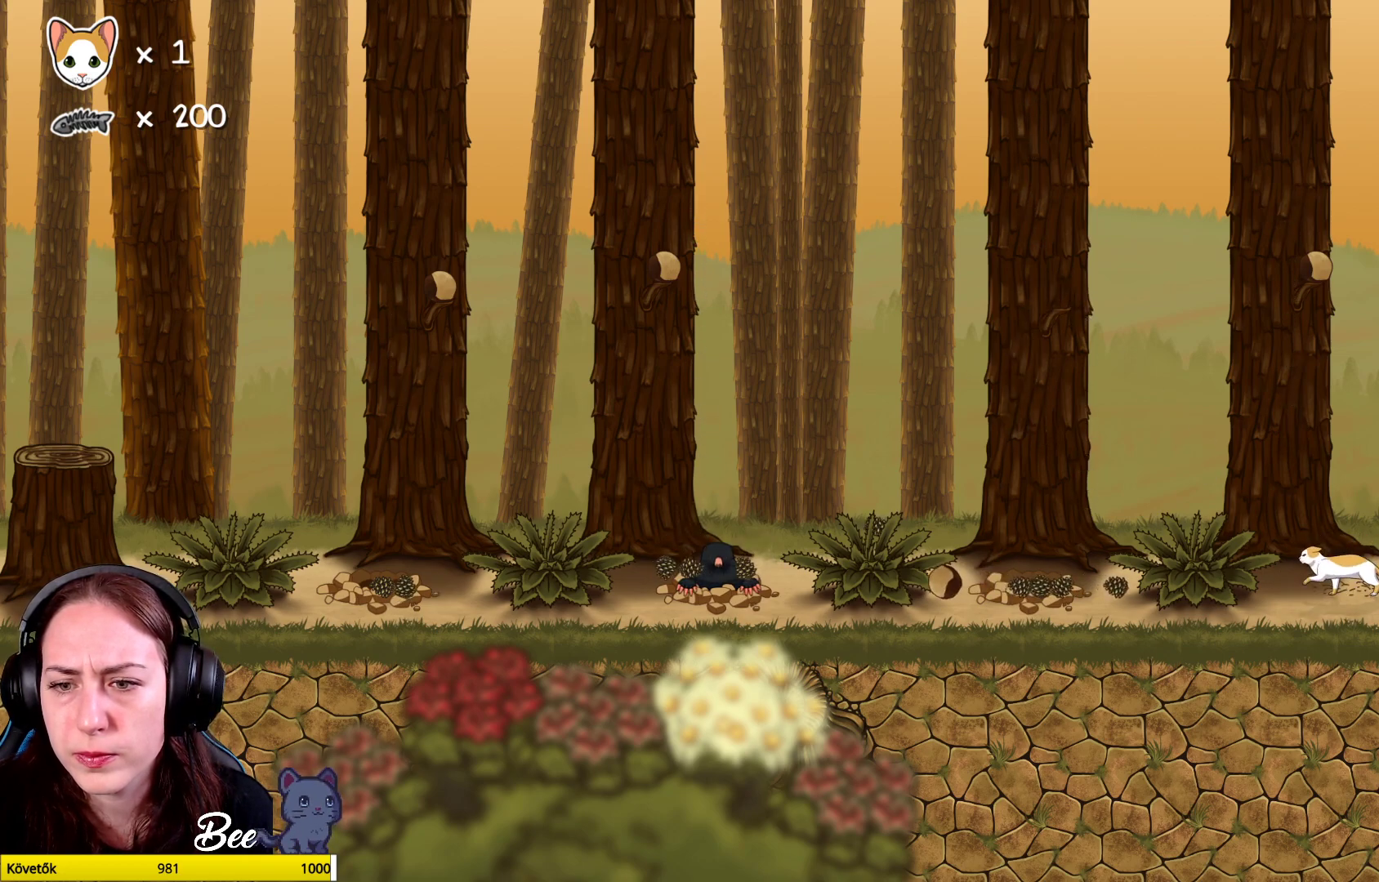
{"buttons": [], "left_stick": "center", "right_stick": "center", "events": [[50, "X", "up"]]}
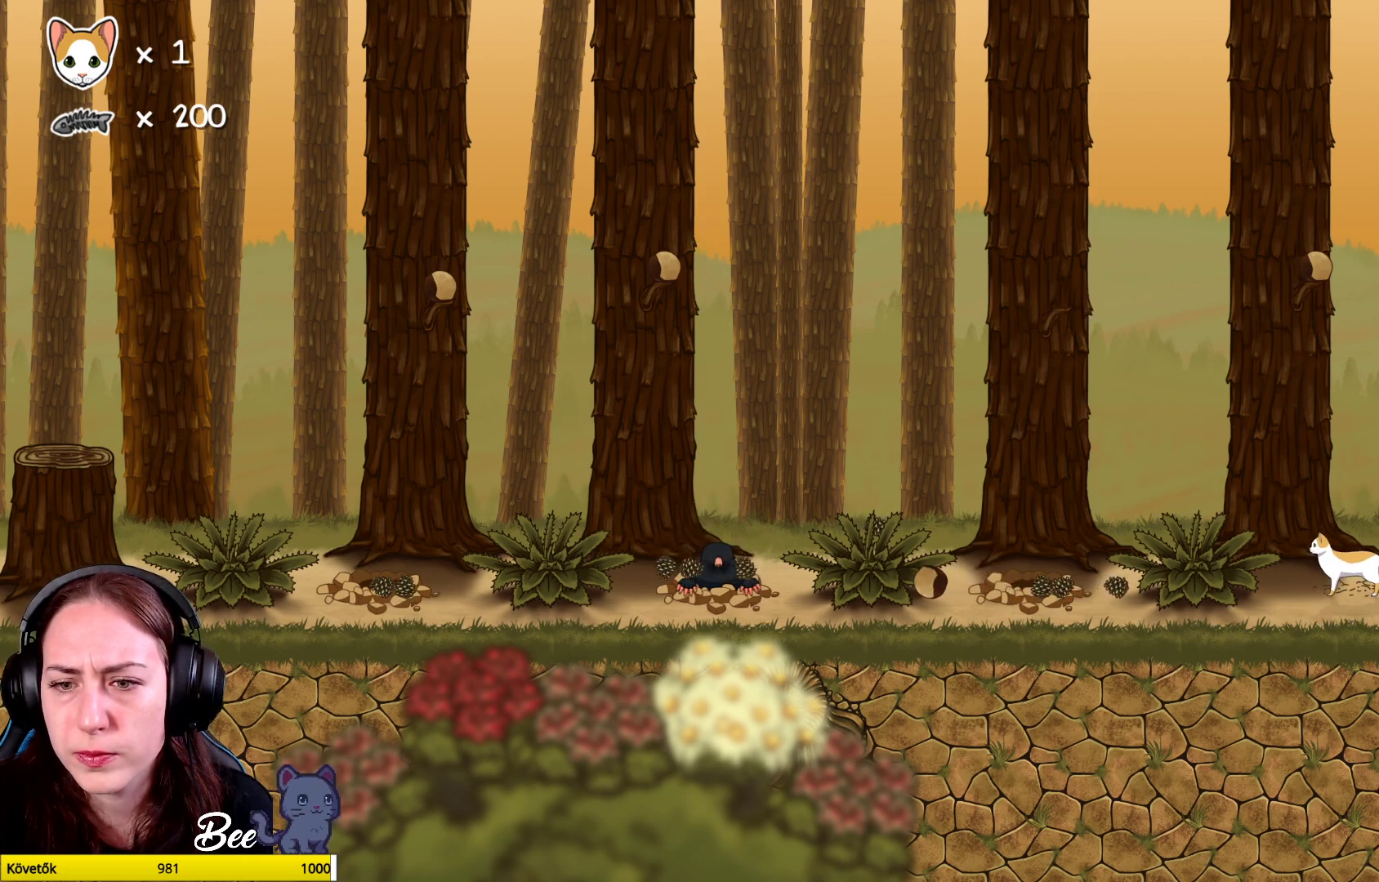
{"buttons": [], "left_stick": "center", "right_stick": "center", "events": []}
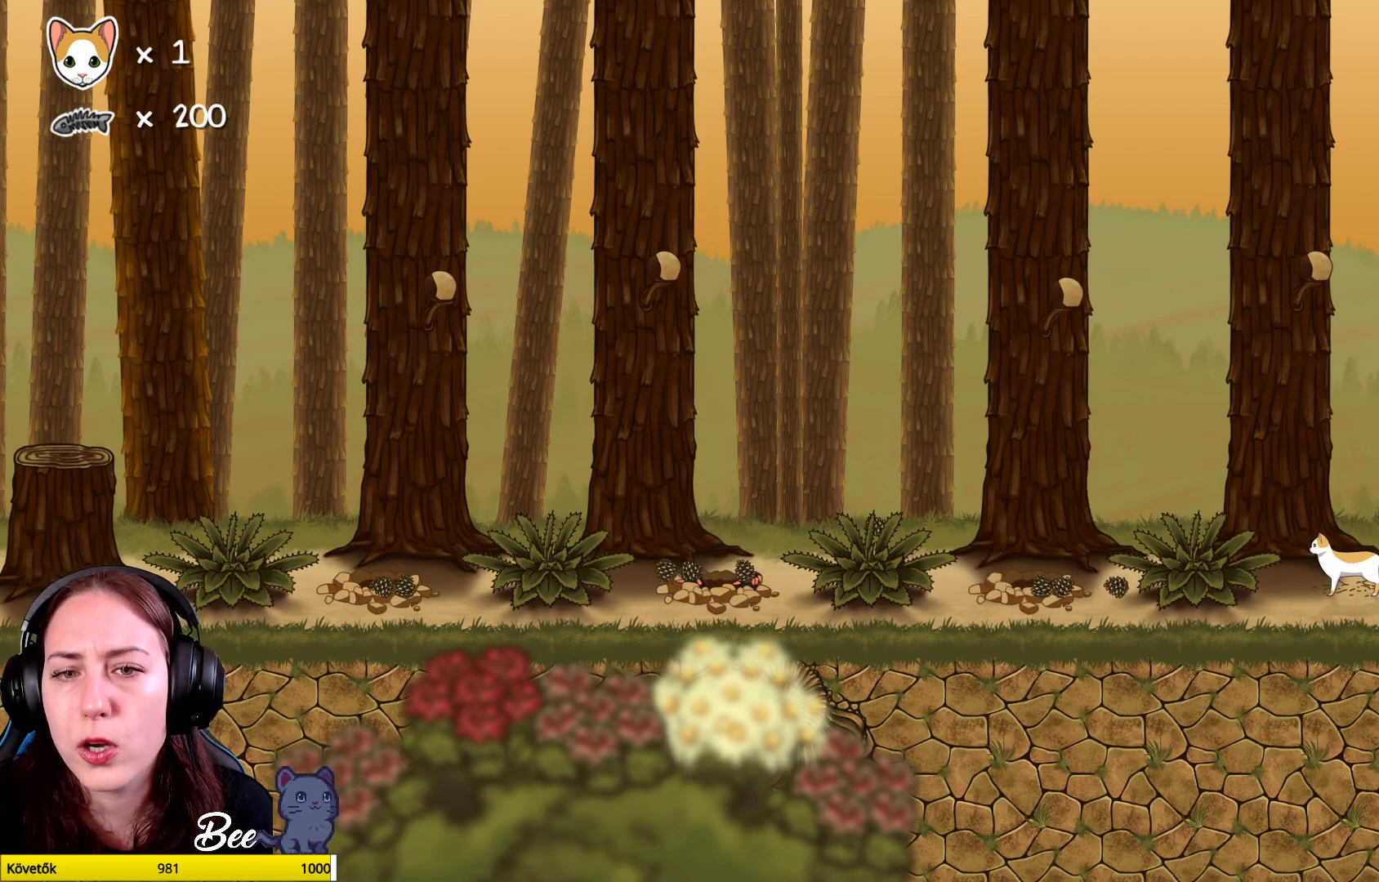
{"buttons": [], "left_stick": "center", "right_stick": "center", "events": []}
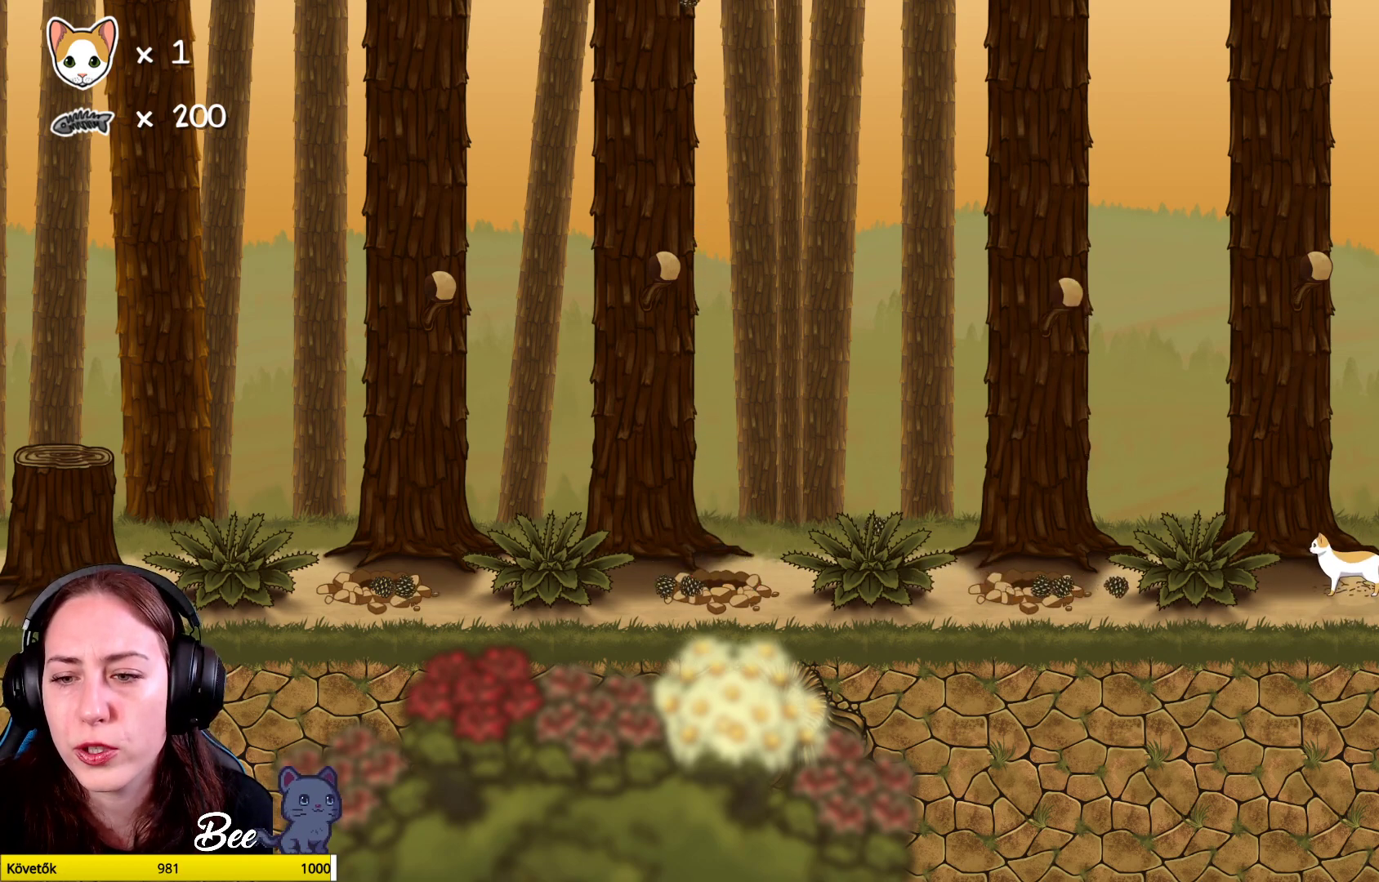
{"buttons": [], "left_stick": "center", "right_stick": "center", "events": [[250, "left_stick", "right"], [450, "left_stick", "center"]]}
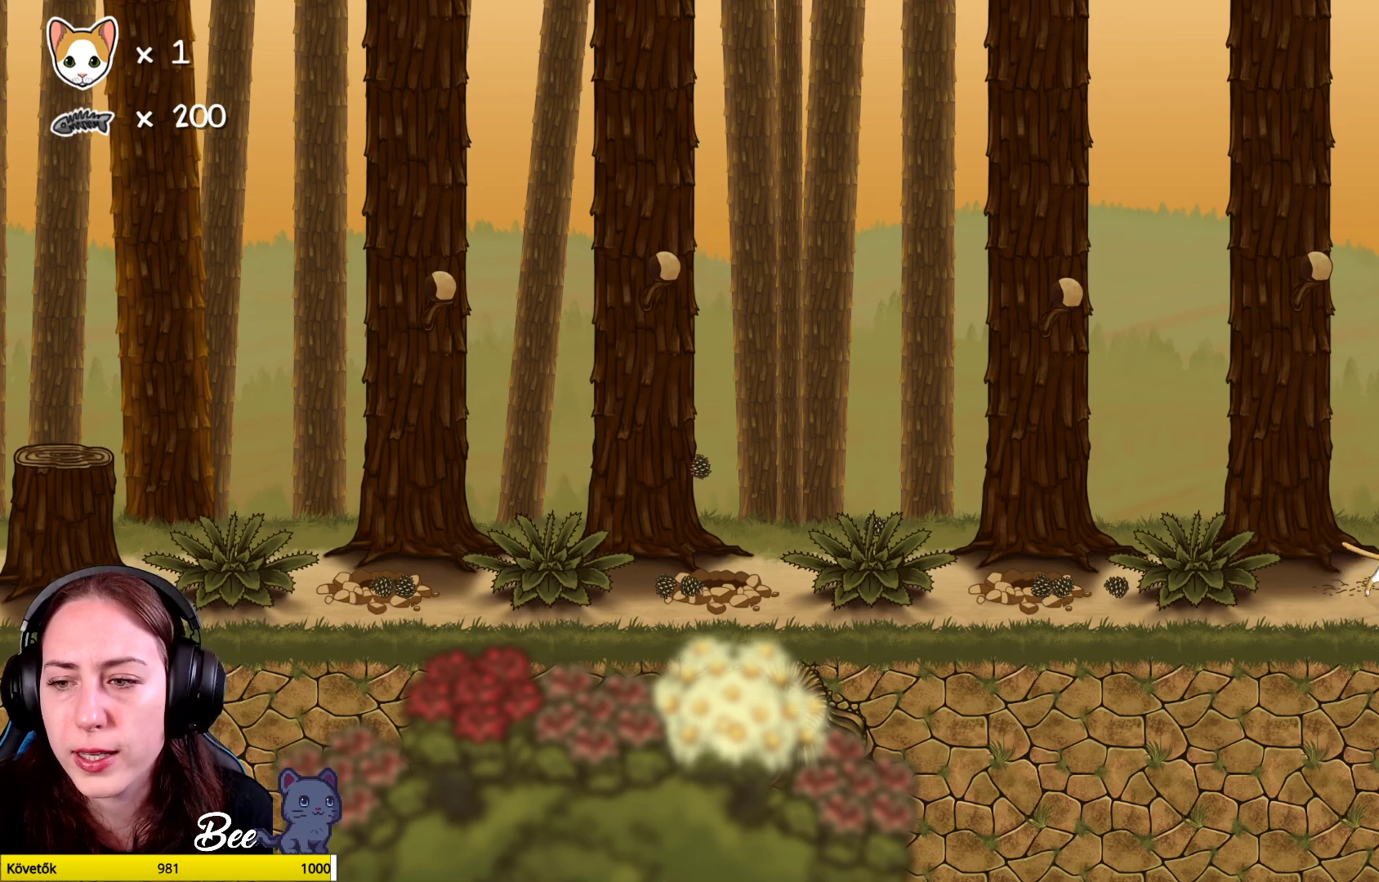
{"buttons": [], "left_stick": "center", "right_stick": "center", "events": [[217, "left_stick", "left"], [300, "left_stick", "center"]]}
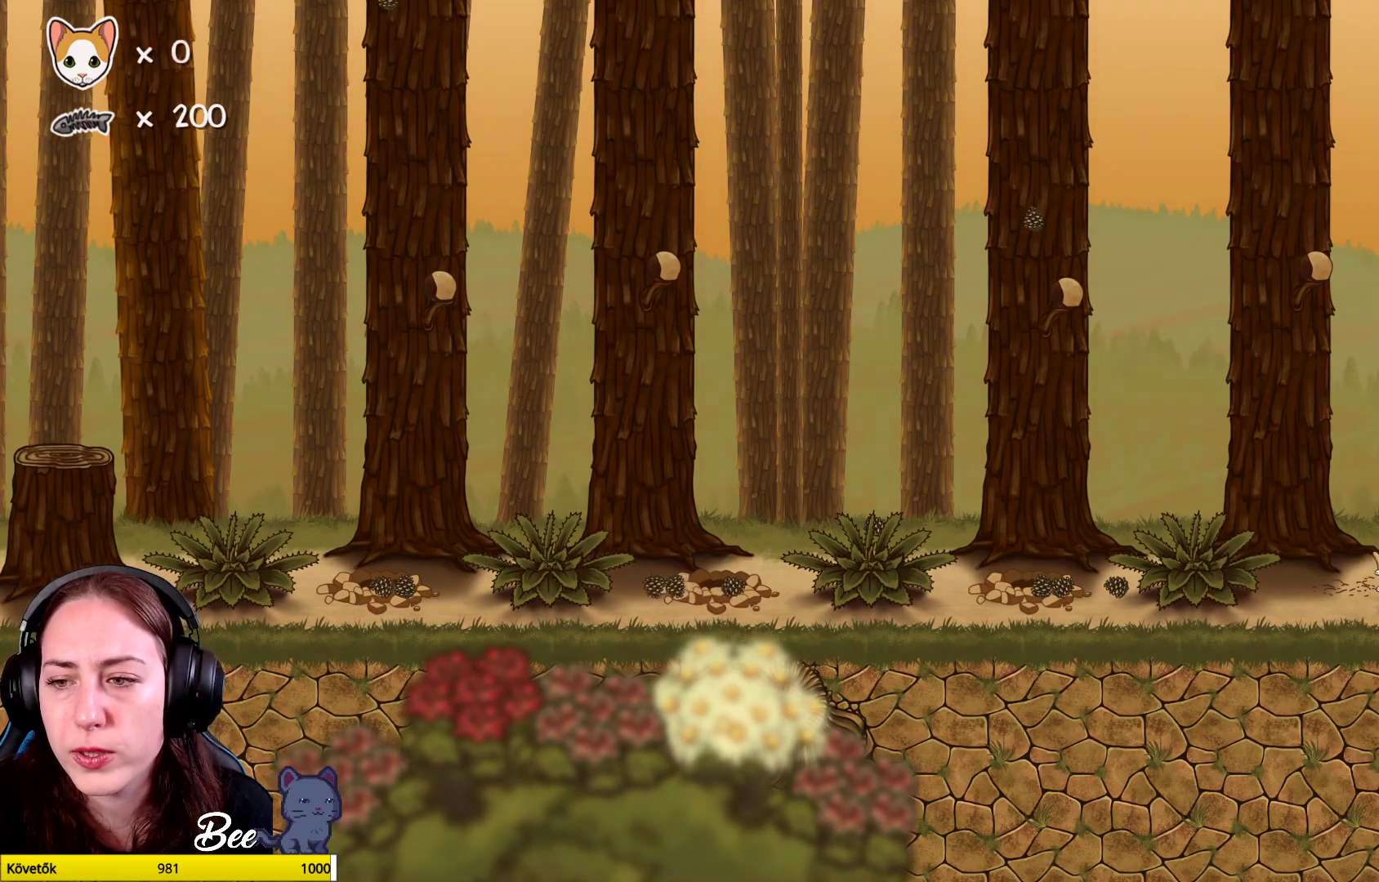
{"buttons": [], "left_stick": "center", "right_stick": "center", "events": [[133, "left_stick", "left"], [250, "left_stick", "center"]]}
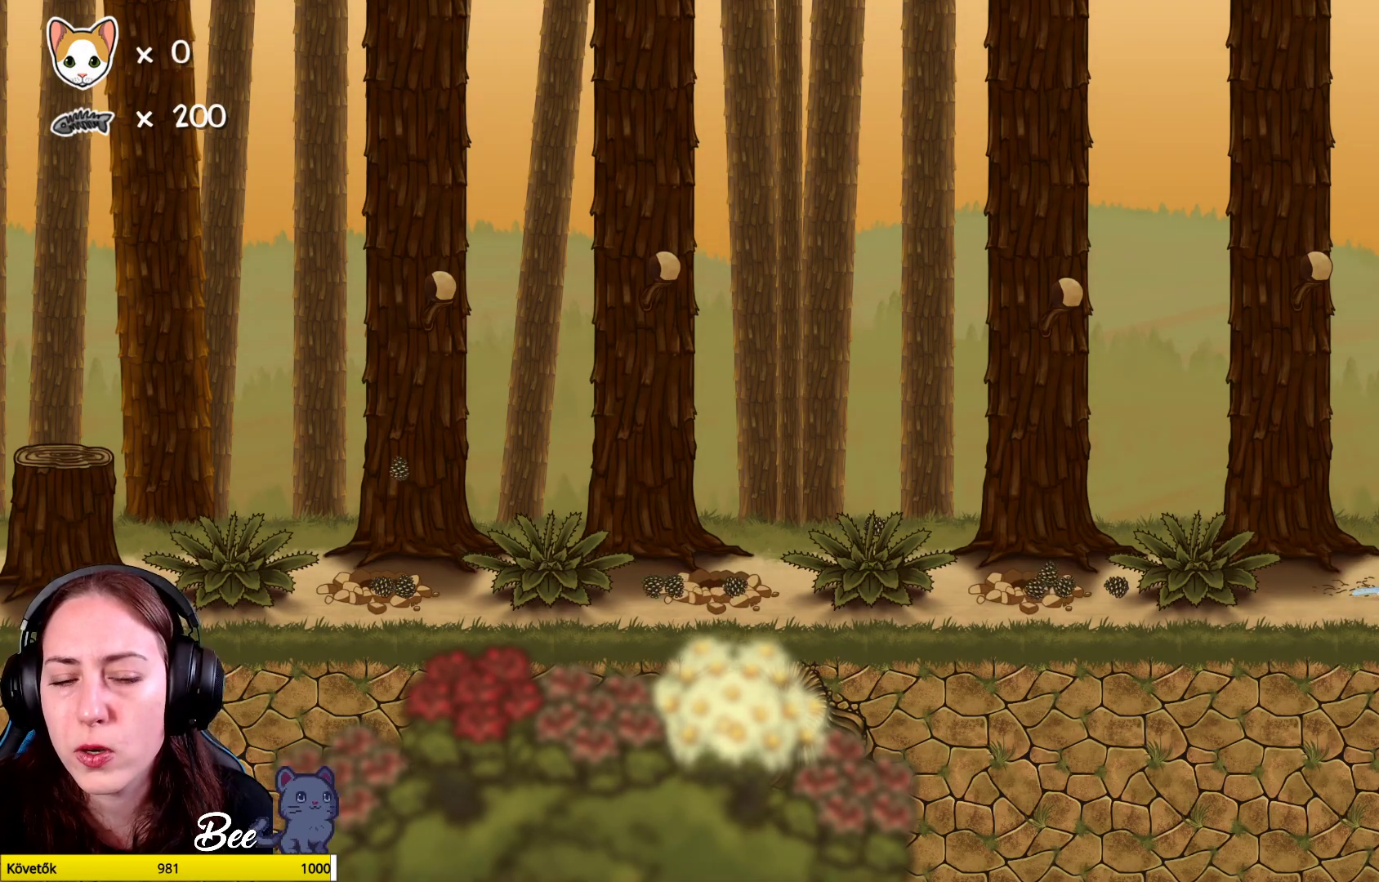
{"buttons": [], "left_stick": "center", "right_stick": "center", "events": []}
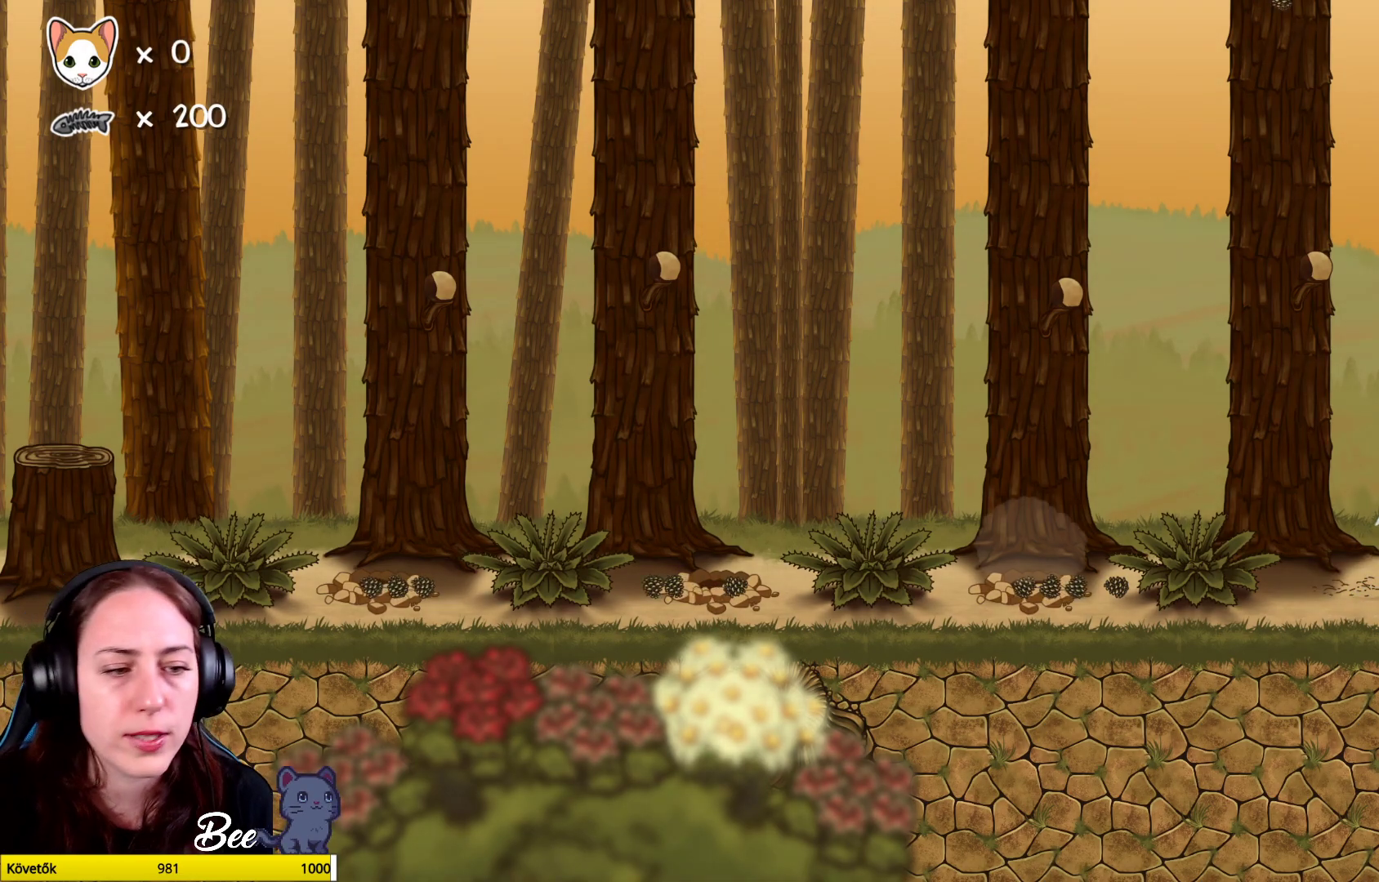
{"buttons": [], "left_stick": "center", "right_stick": "center", "events": []}
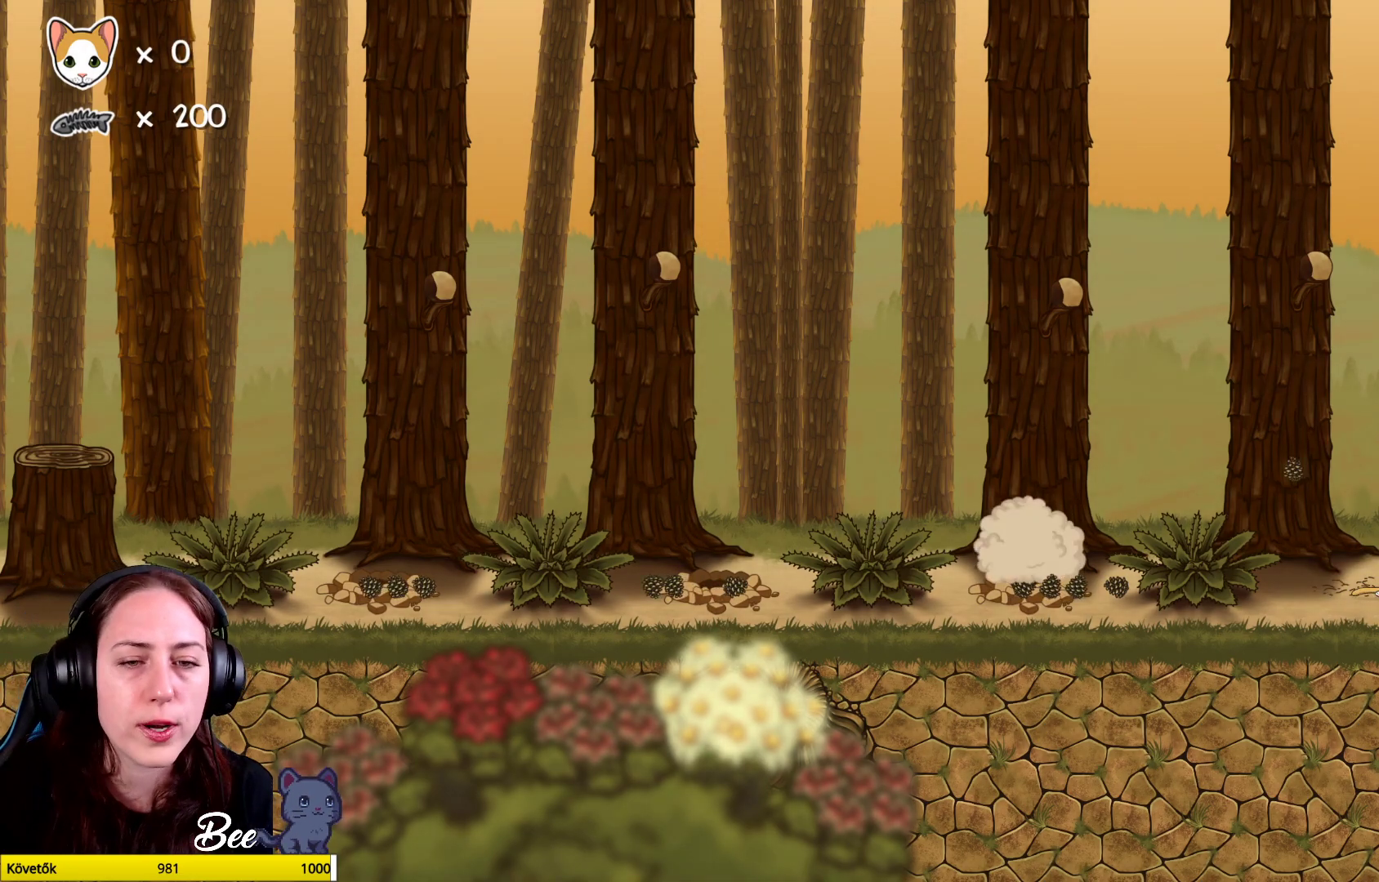
{"buttons": [], "left_stick": "center", "right_stick": "center", "events": []}
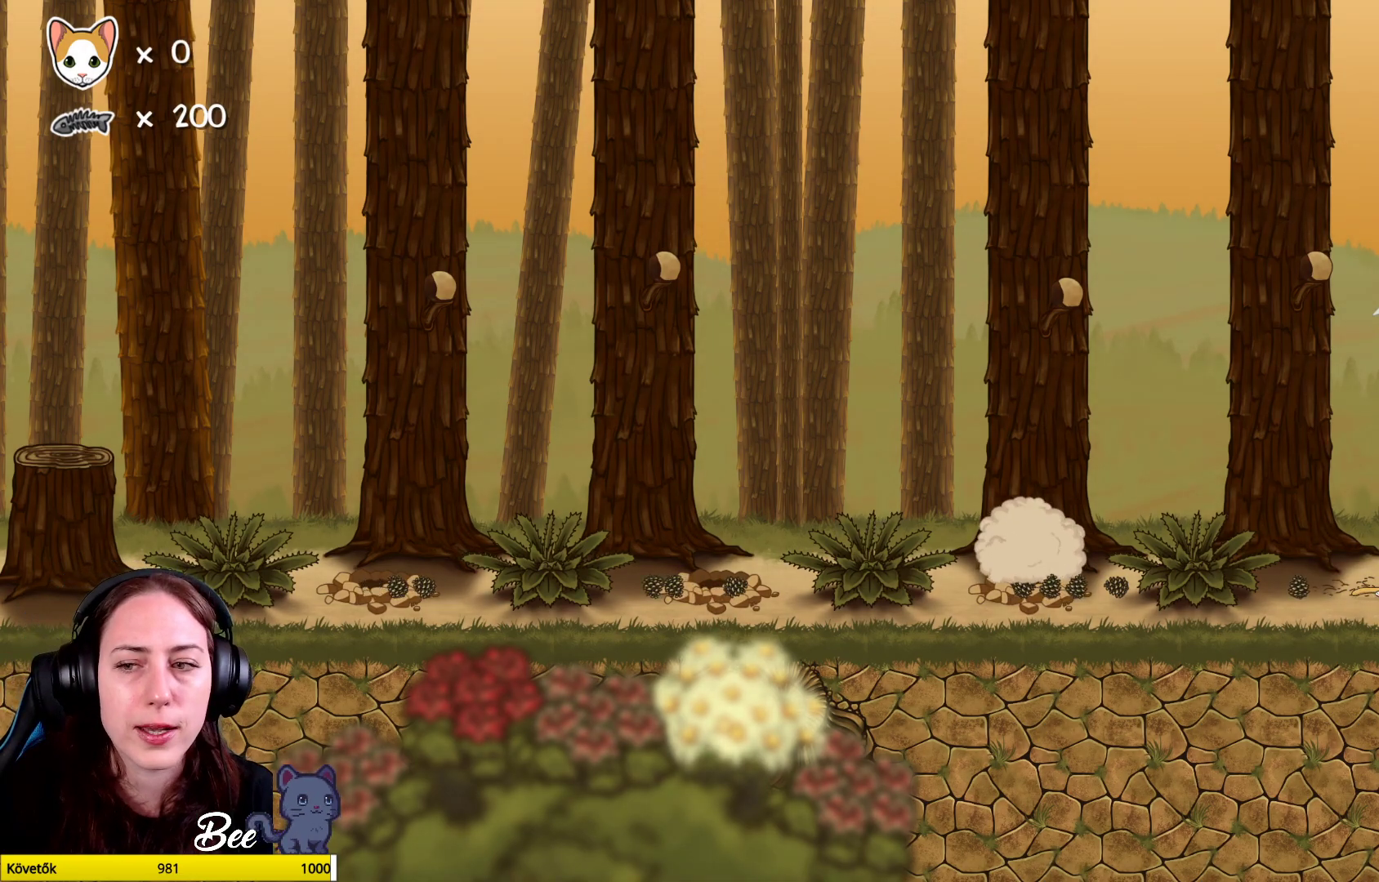
{"buttons": [], "left_stick": "center", "right_stick": "center", "events": []}
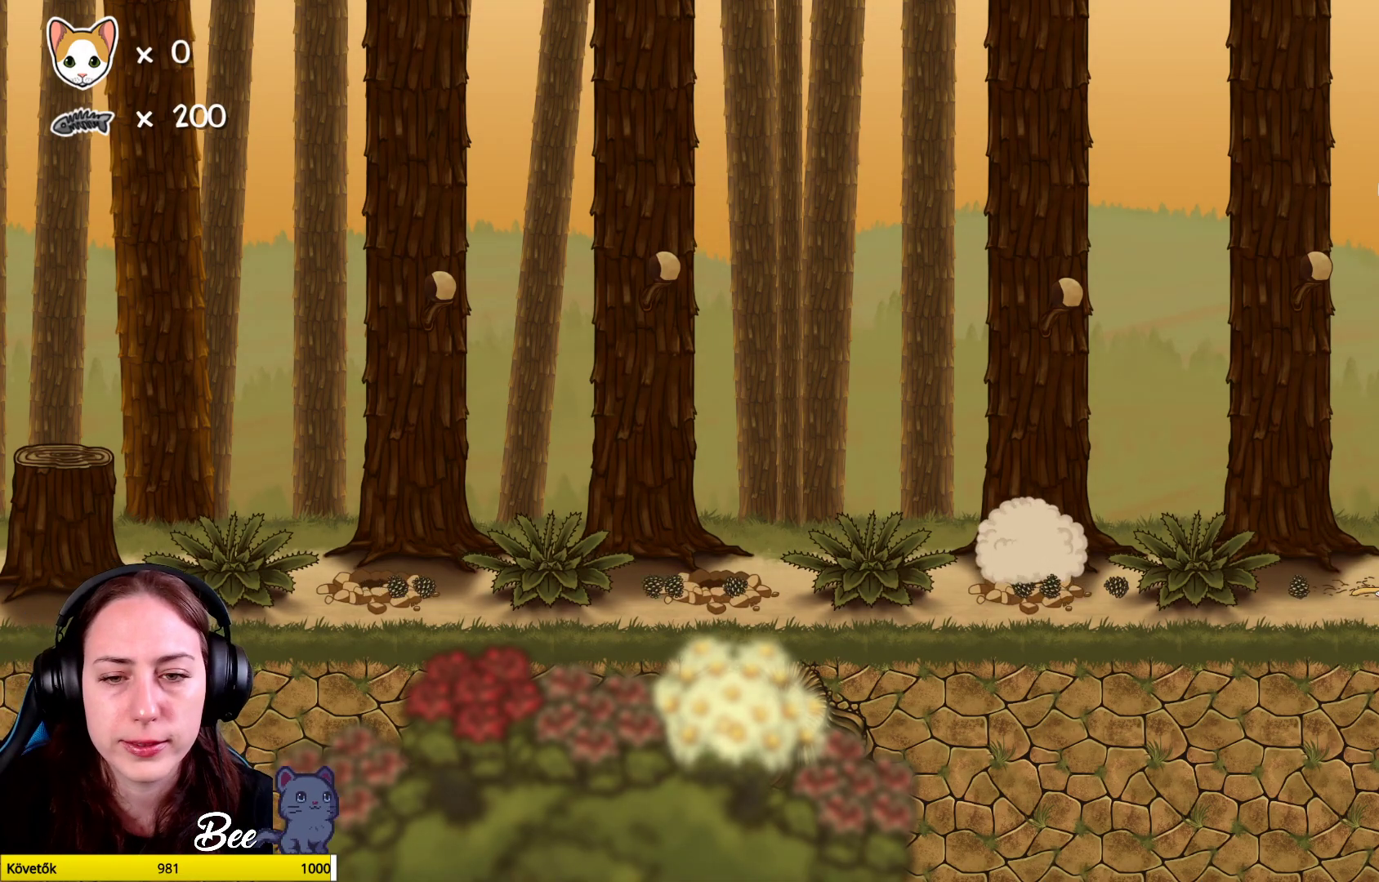
{"buttons": [], "left_stick": "center", "right_stick": "center", "events": []}
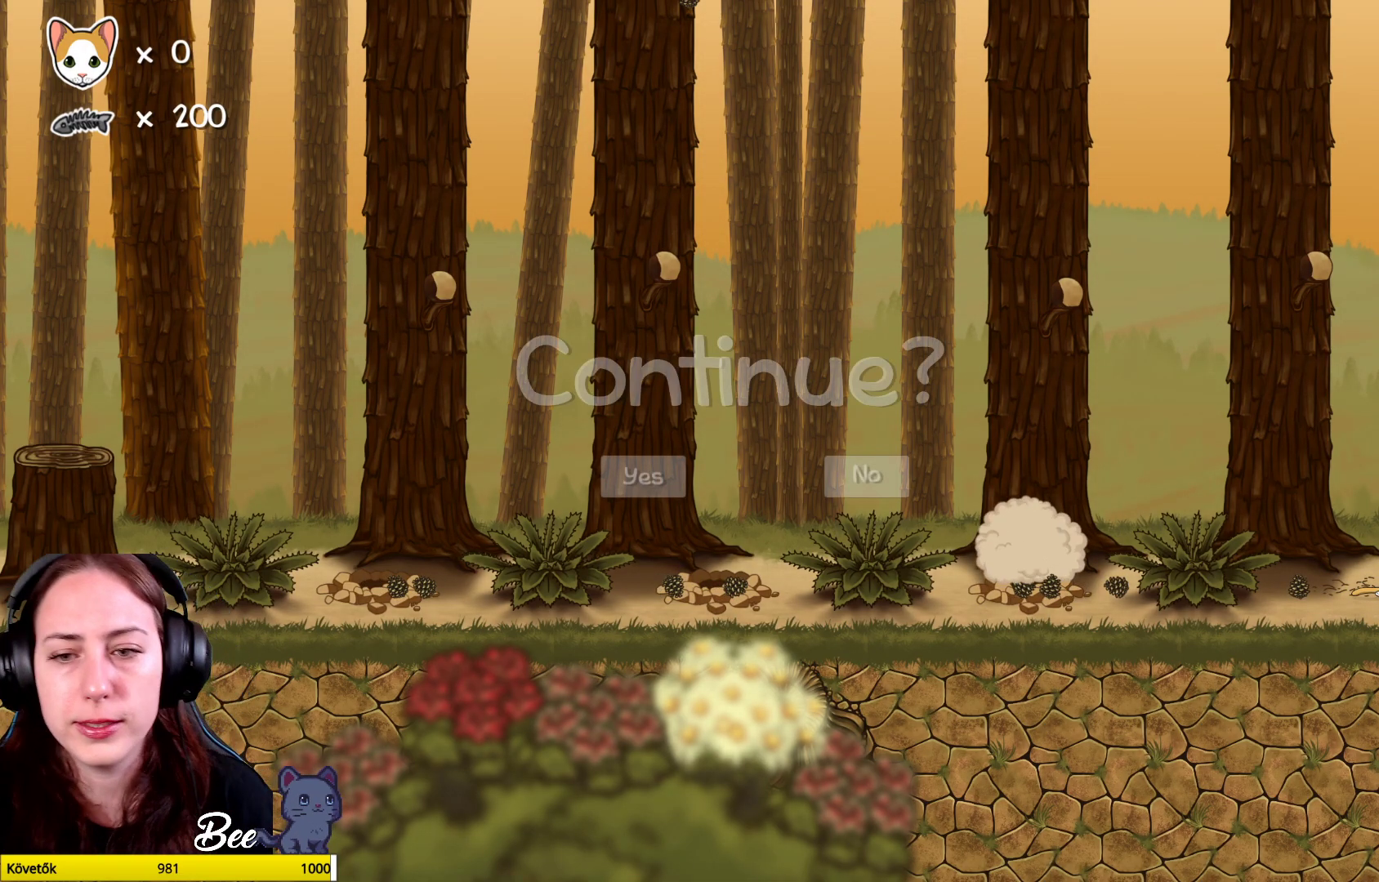
{"buttons": [], "left_stick": "center", "right_stick": "center", "events": [[350, "A", "down"], [417, "A", "up"]]}
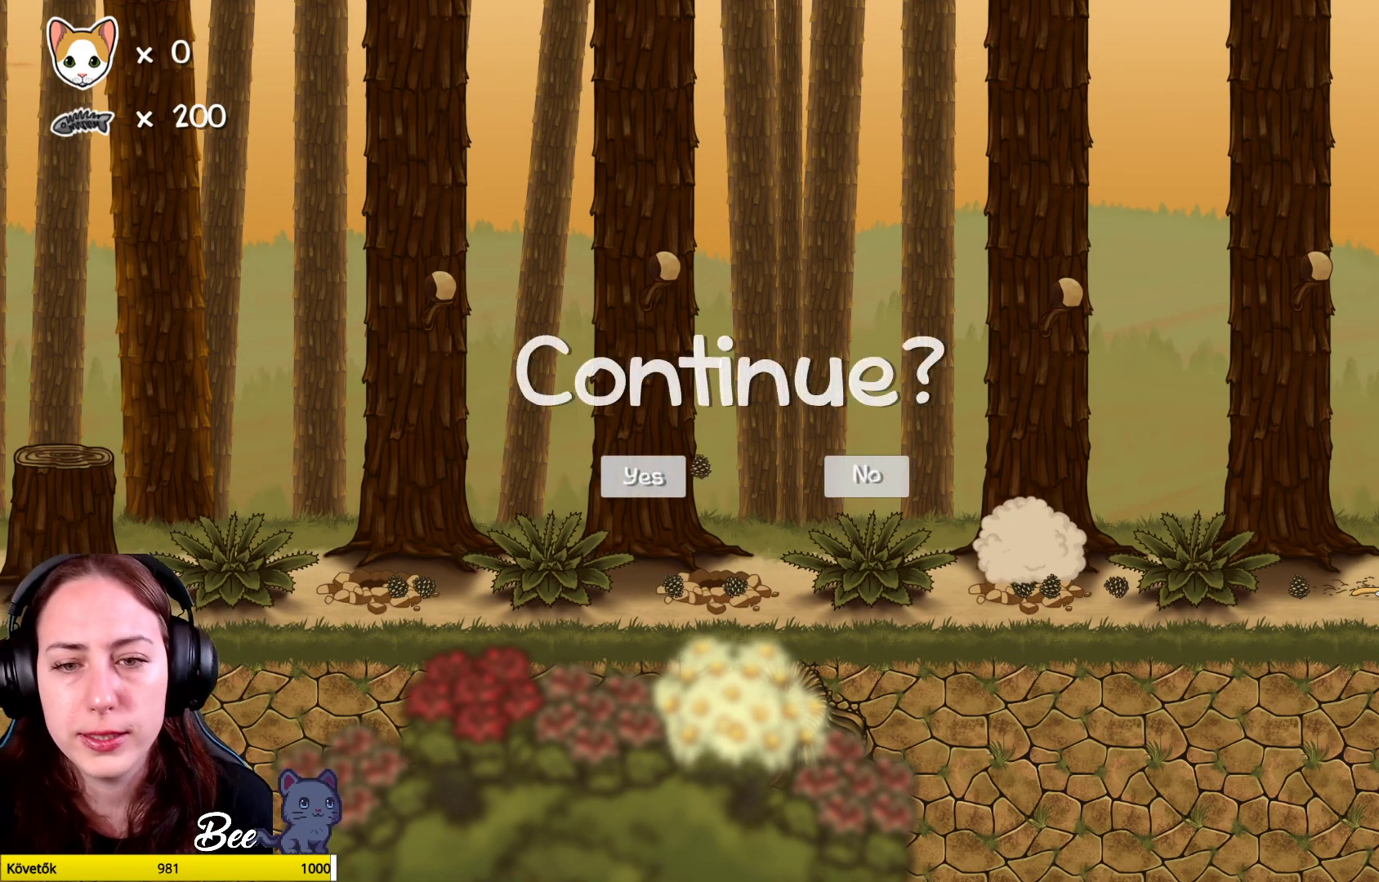
{"buttons": [], "left_stick": "center", "right_stick": "center", "events": []}
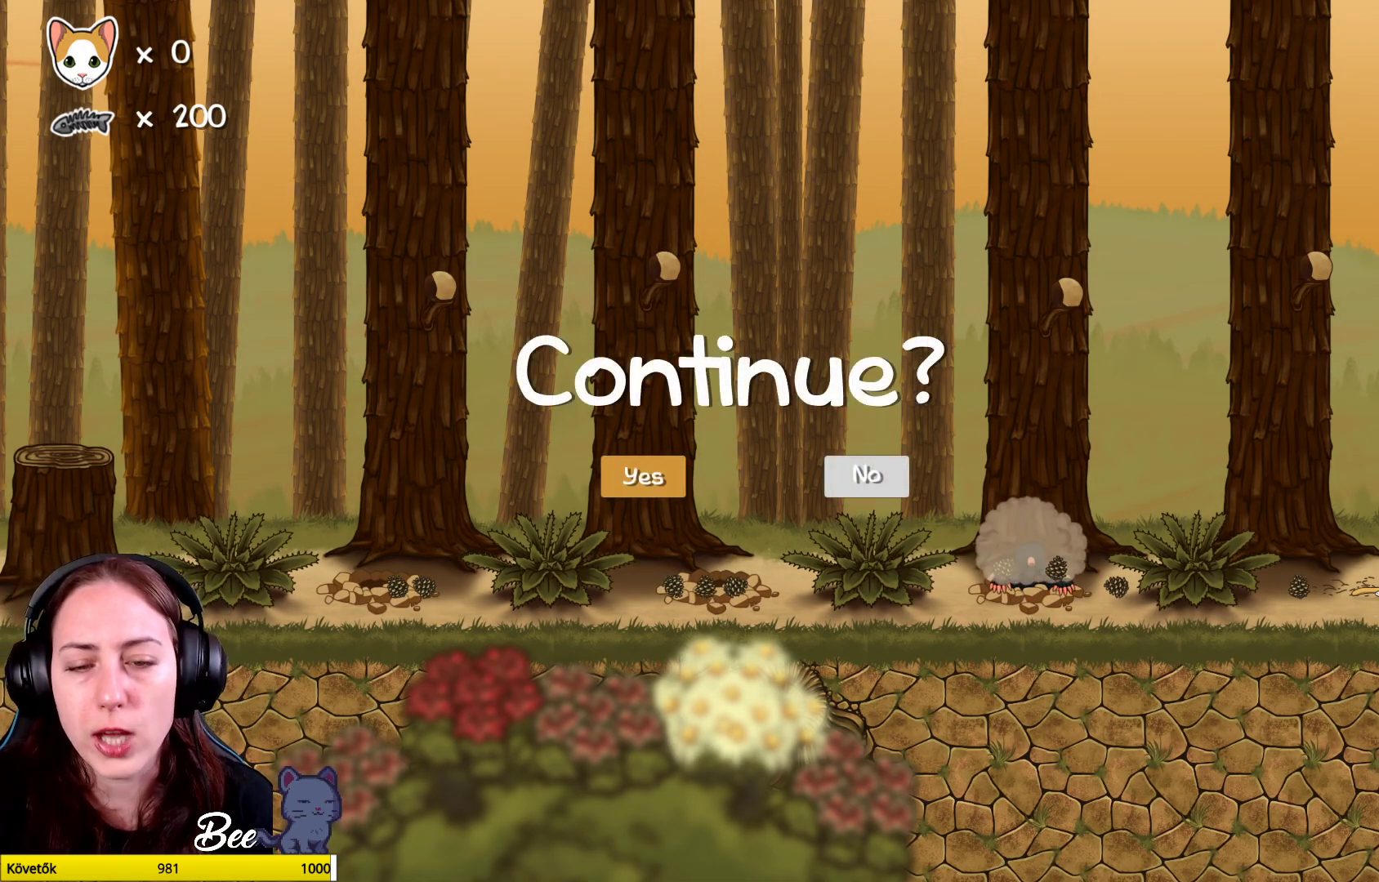
{"buttons": [], "left_stick": "center", "right_stick": "center", "events": [[17, "A", "down"], [83, "A", "up"]]}